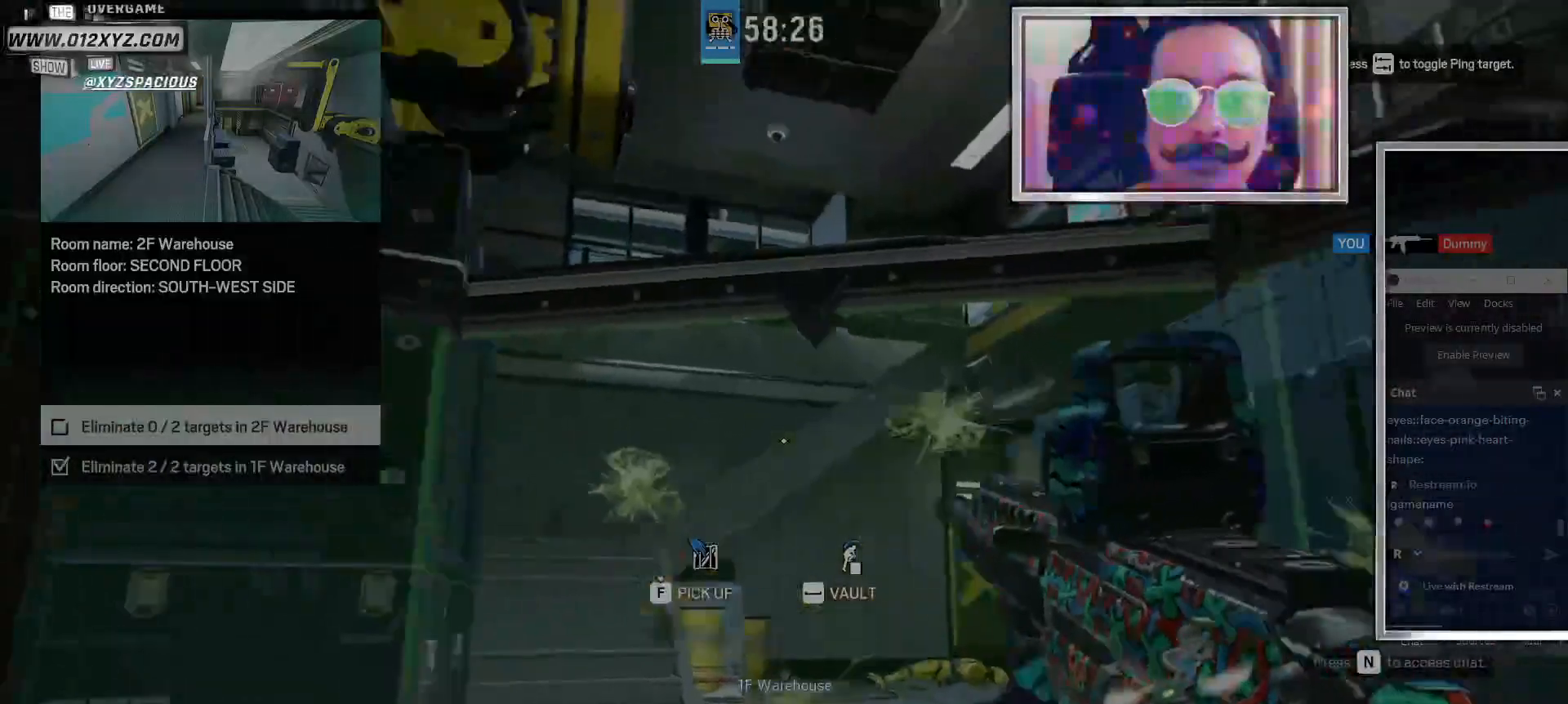
Gameplay with keyboard and mouse; each line is a JSON object with the keys and mouse buttons held at the frame after it. "events" lists presses ("down") and releases ("up") of "1", "2", "3", "4", "5", "a", "alt", "b", "c", "ctrl", "d", "e", "f", "g", "q", "r", "s", "shift", "space", "t", "tab", "v", "w", "x", "z", "mouse_left", "mouse_wheel" and "mouse_right" between this image and that frame as [ms after this image, input, new state], when the widget could be followed in between. "mouse_left", "mouse_wheel", "mouse_right" = the "left", "wheel", "right" buttons of the "mouse" list. No other keys are recorded. "wheel" means that the mouse wheel is clicked or scrolled. Not read: mouse_move.
{"keys": ["a"], "mouse": [], "events": [[200, "c", "down"], [300, "c", "up"], [367, "c", "down"], [400, "a", "down"], [400, "c", "up"]]}
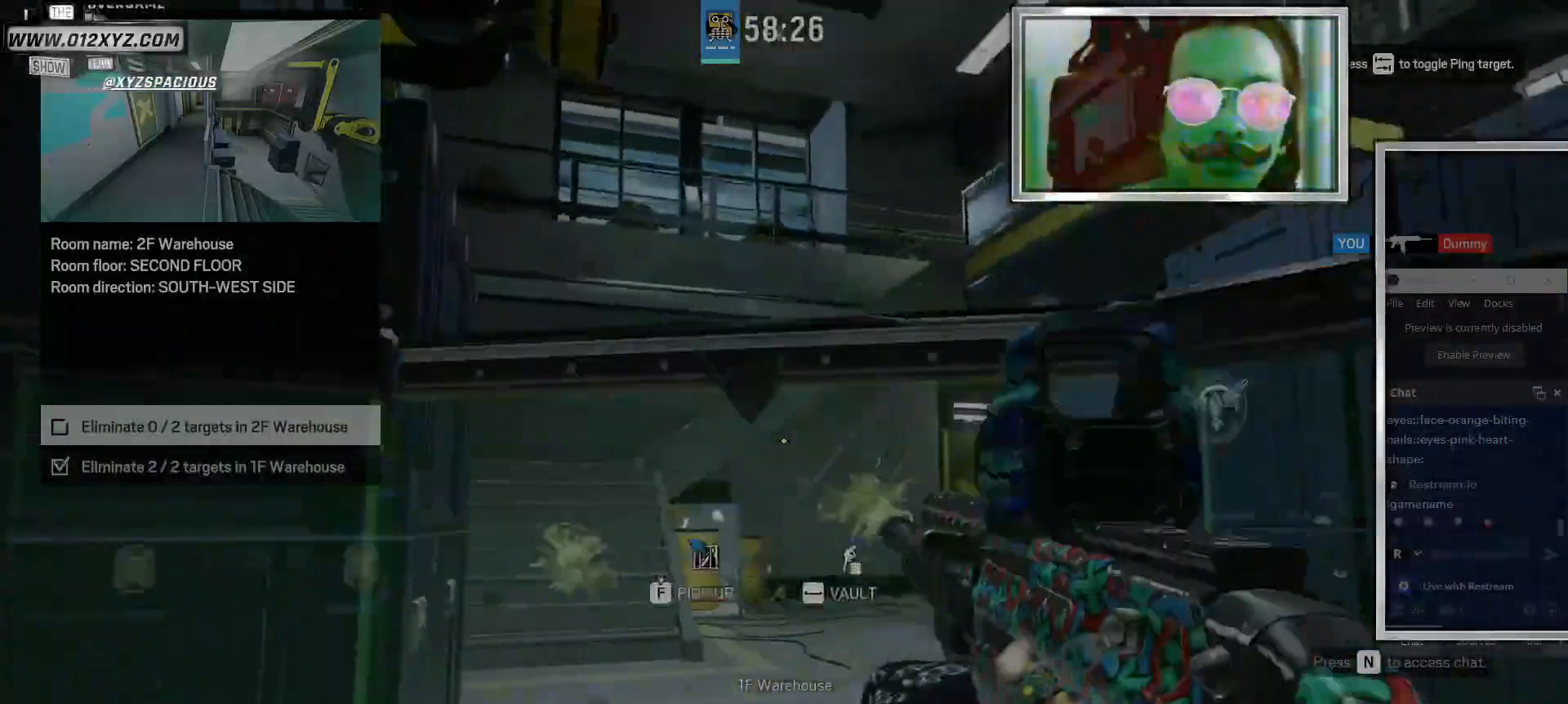
{"keys": ["c"], "mouse": [], "events": [[100, "a", "up"], [100, "c", "down"], [233, "c", "up"], [500, "c", "down"]]}
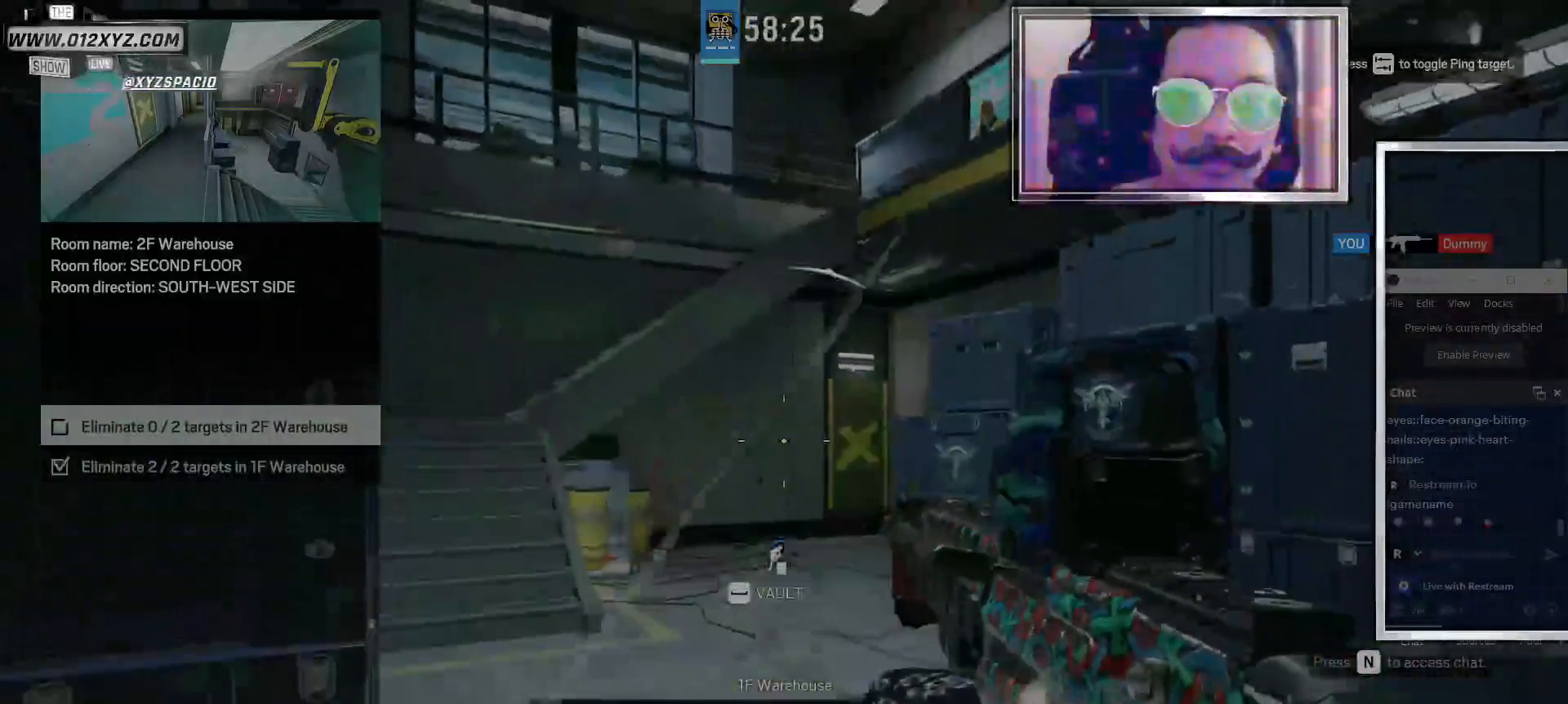
{"keys": [], "mouse": ["right"], "events": [[133, "c", "up"], [467, "mouse_right", "down"]]}
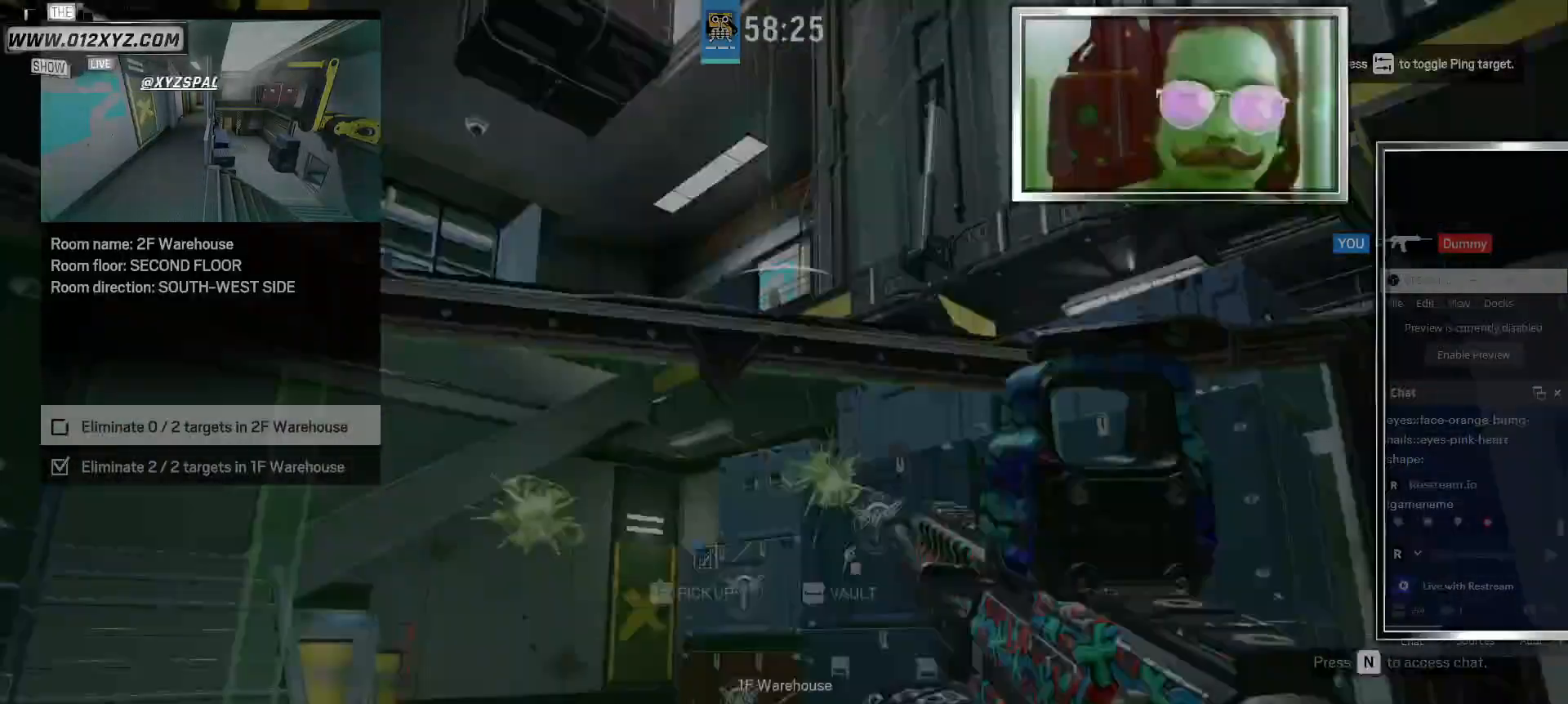
{"keys": [], "mouse": [], "events": [[100, "mouse_right", "up"]]}
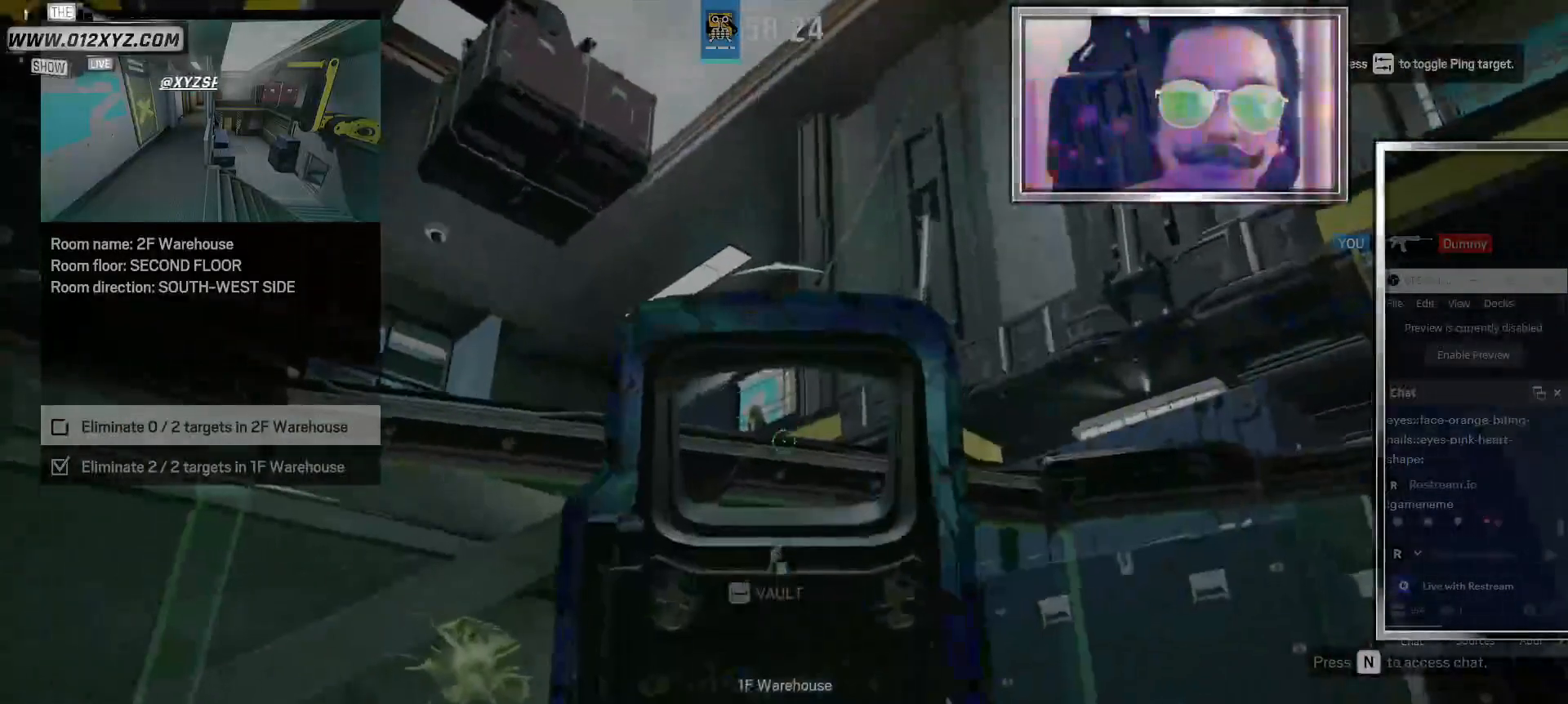
{"keys": [], "mouse": ["left"], "events": [[167, "mouse_left", "down"]]}
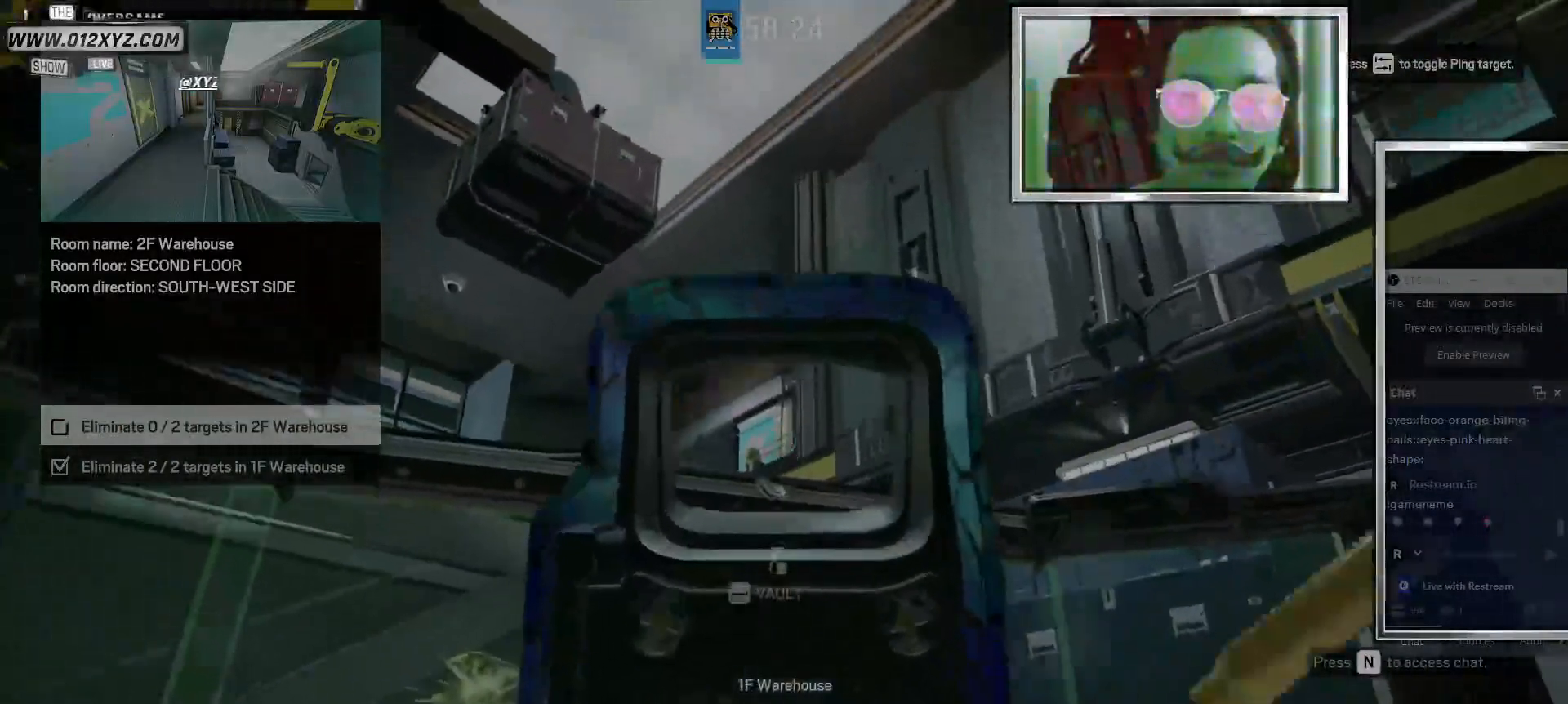
{"keys": [], "mouse": ["left"], "events": []}
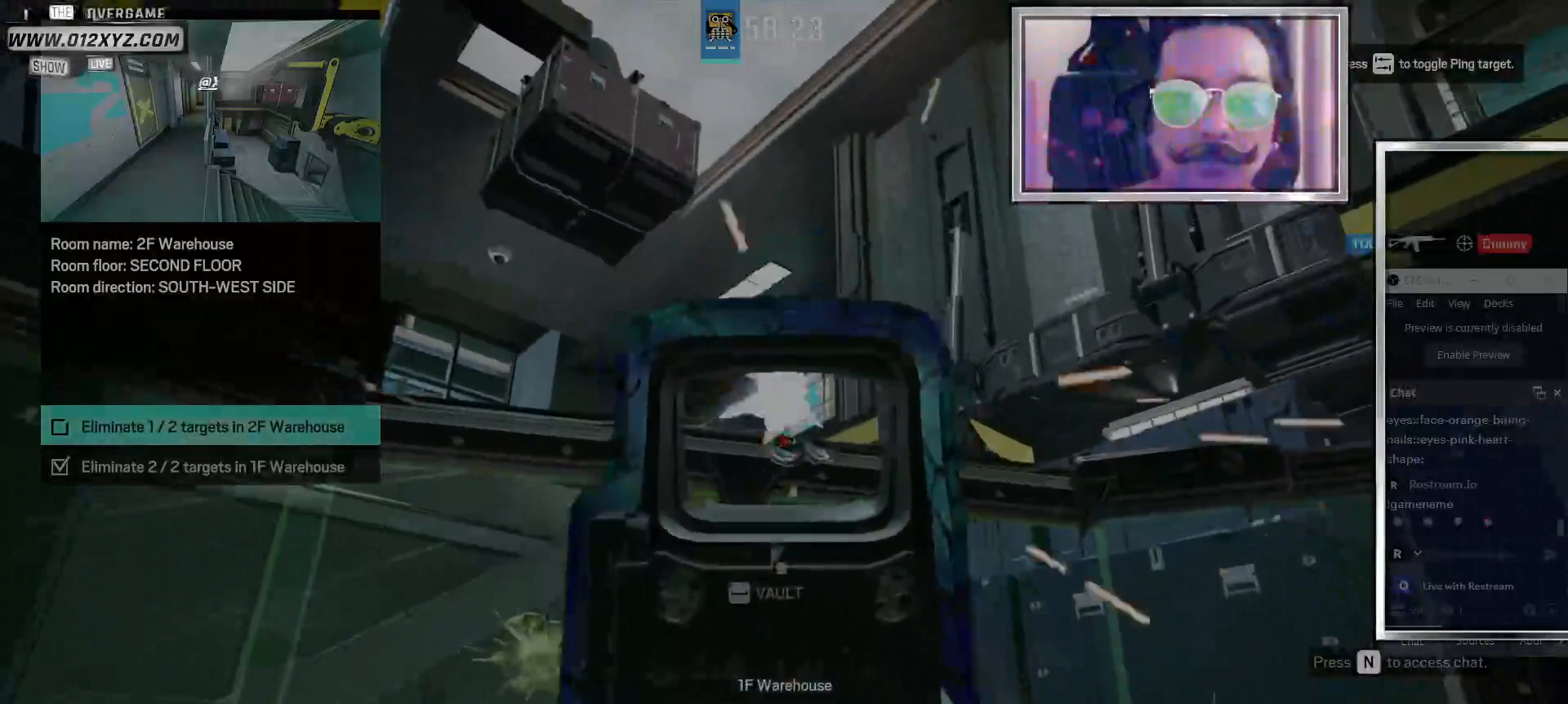
{"keys": ["f"], "mouse": [], "events": [[33, "mouse_left", "up"], [233, "mouse_right", "down"], [367, "mouse_right", "up"], [500, "f", "down"]]}
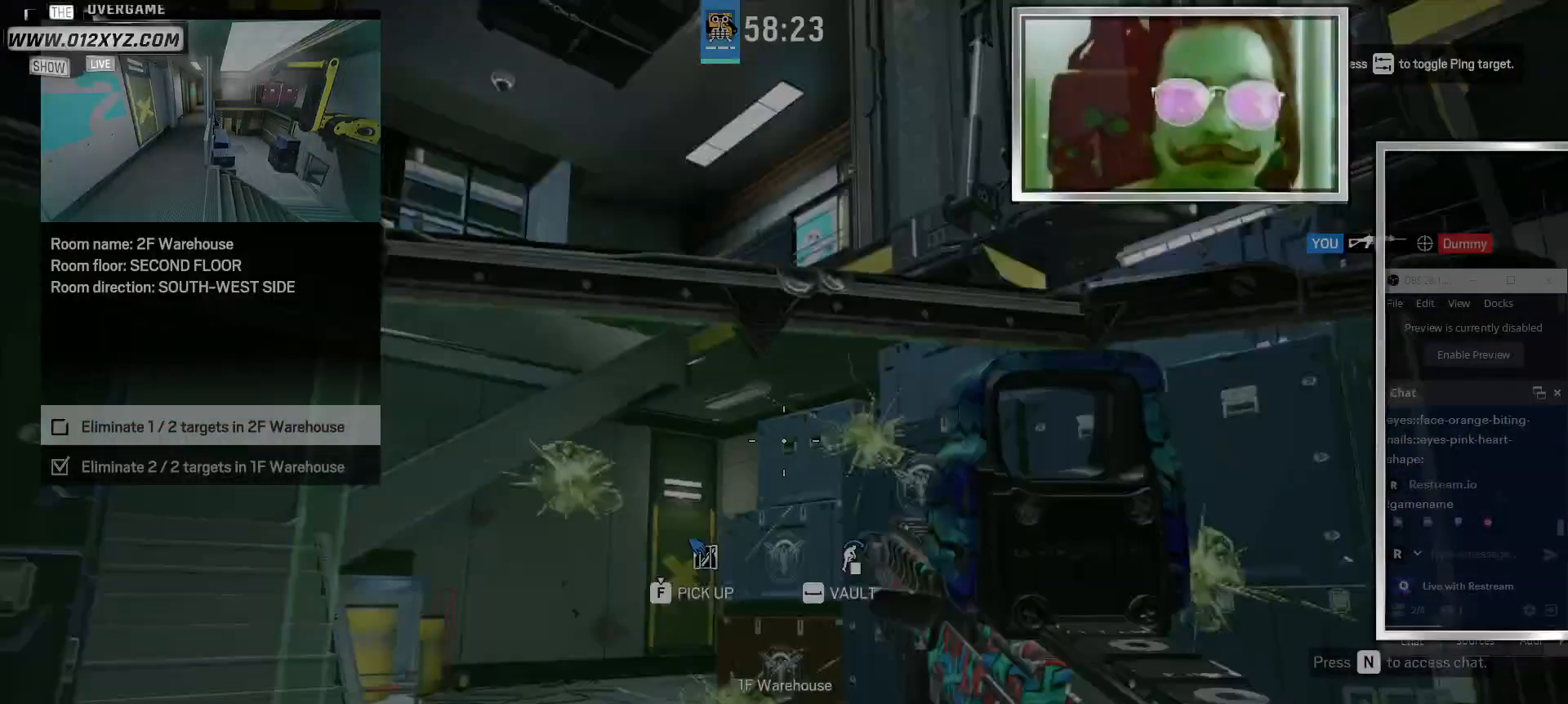
{"keys": ["f"], "mouse": [], "events": []}
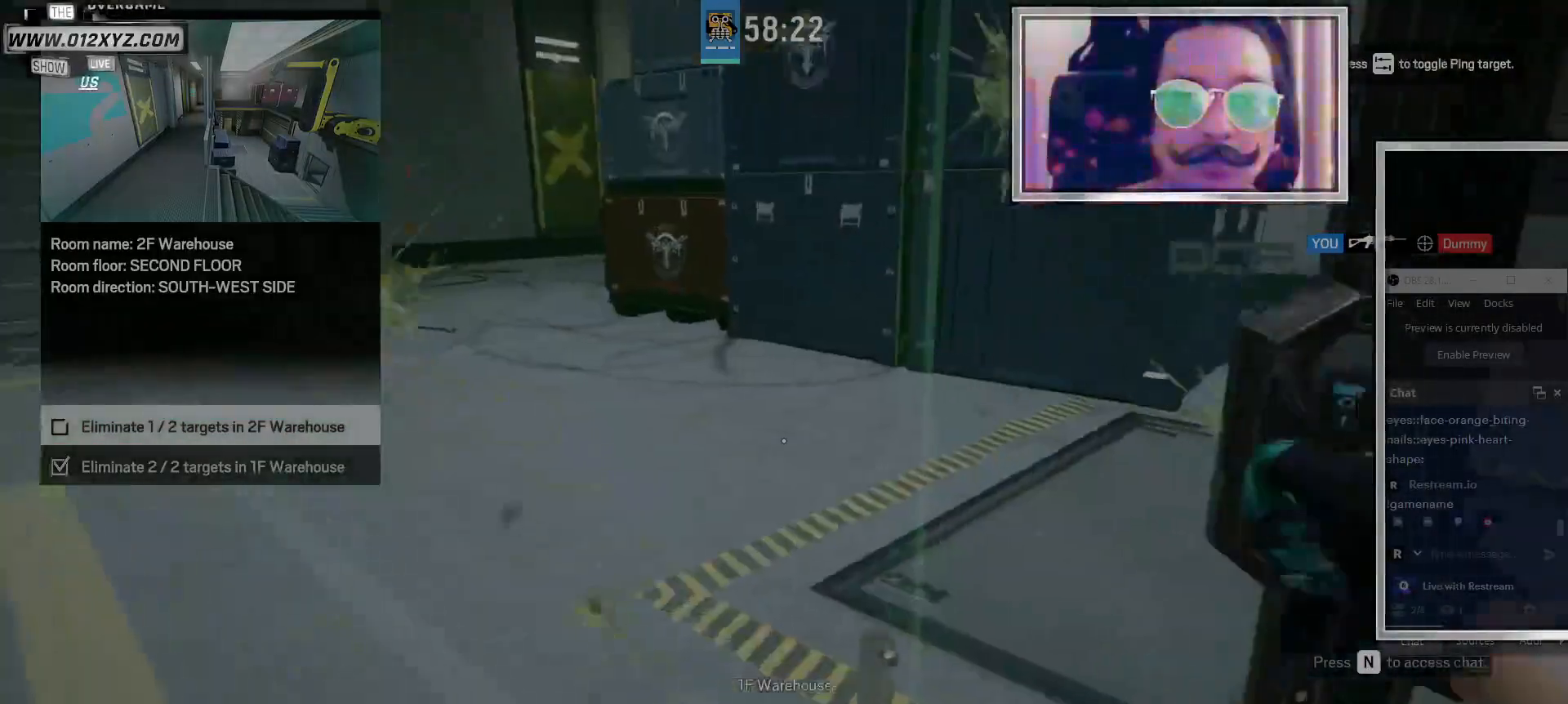
{"keys": ["f", "w"], "mouse": [], "events": [[500, "w", "down"]]}
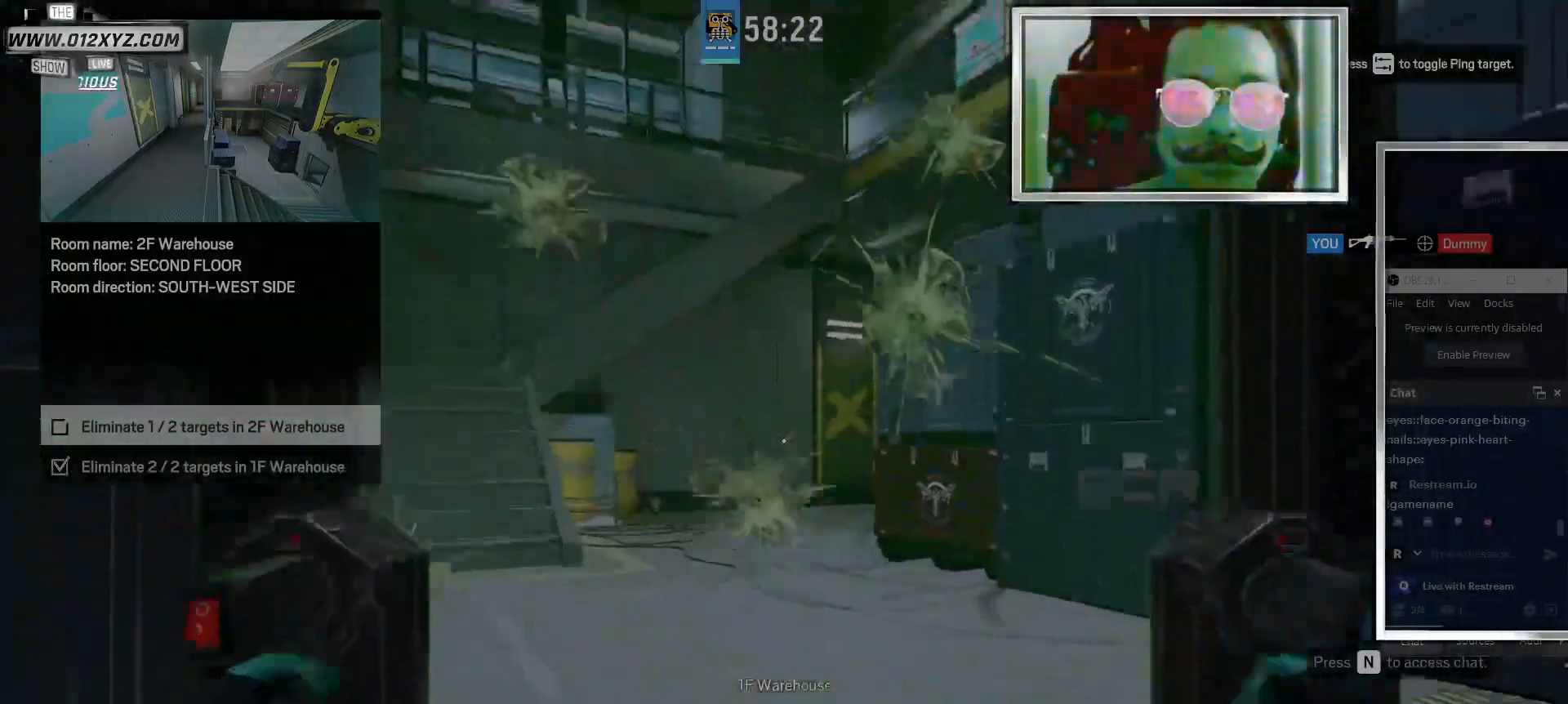
{"keys": ["w"], "mouse": [], "events": [[400, "f", "up"]]}
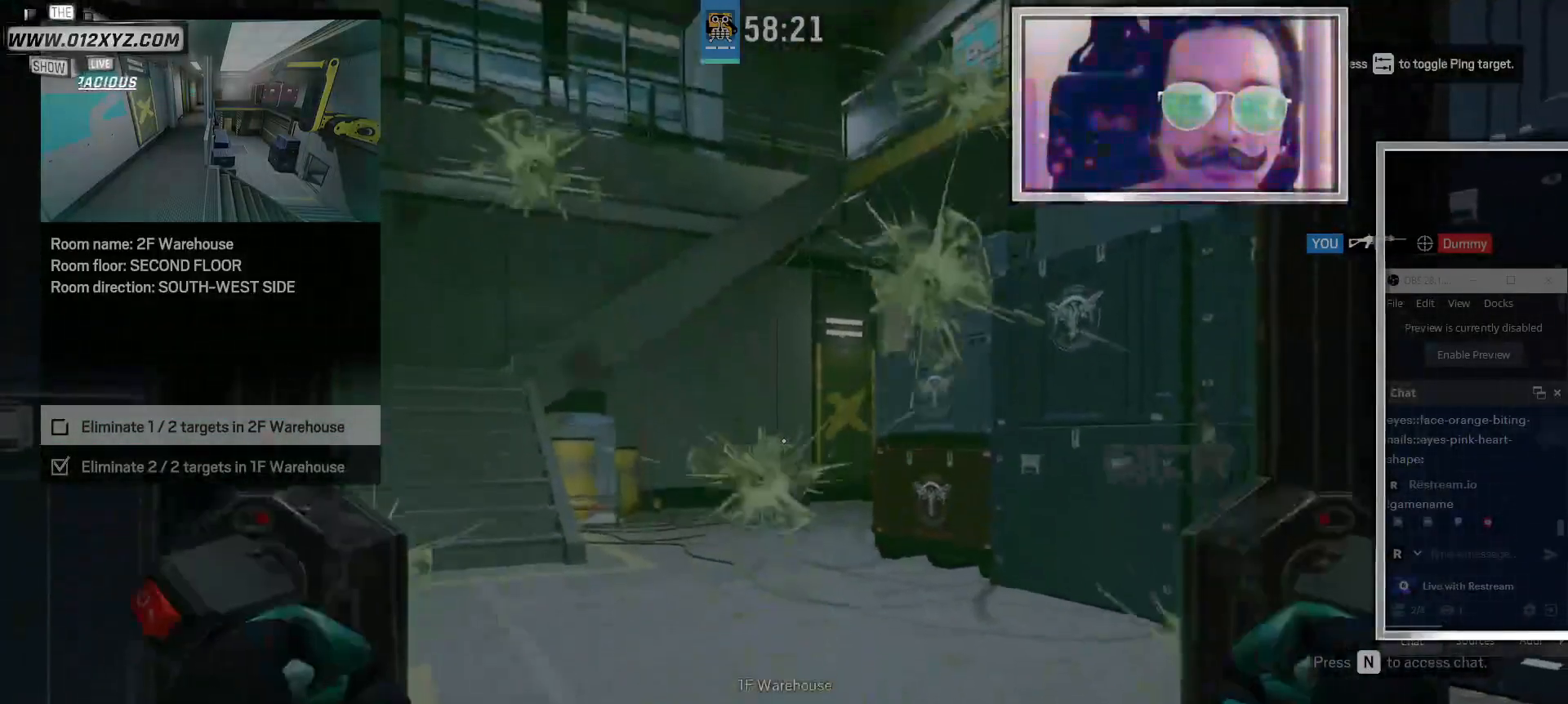
{"keys": ["a", "w"], "mouse": [], "events": [[367, "a", "down"]]}
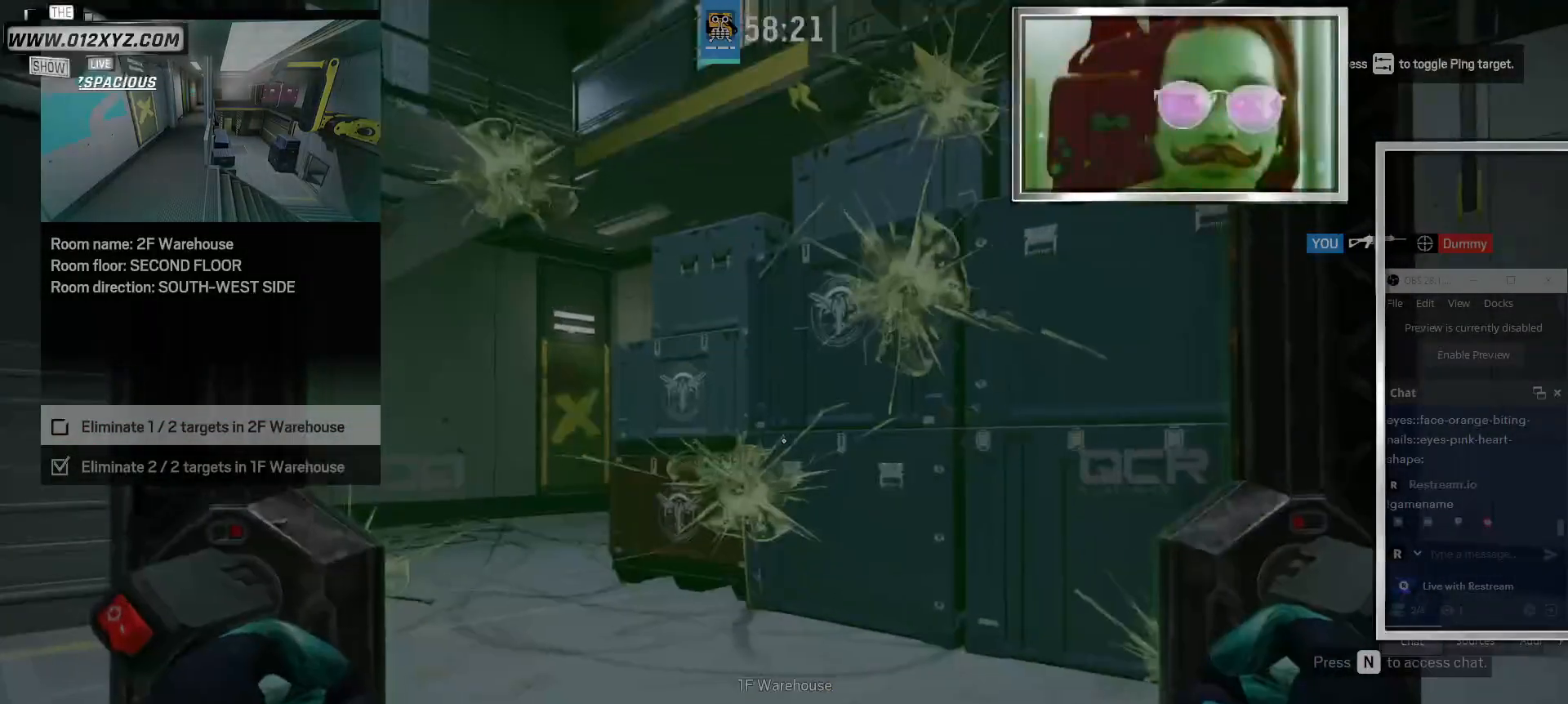
{"keys": ["a", "w"], "mouse": [], "events": []}
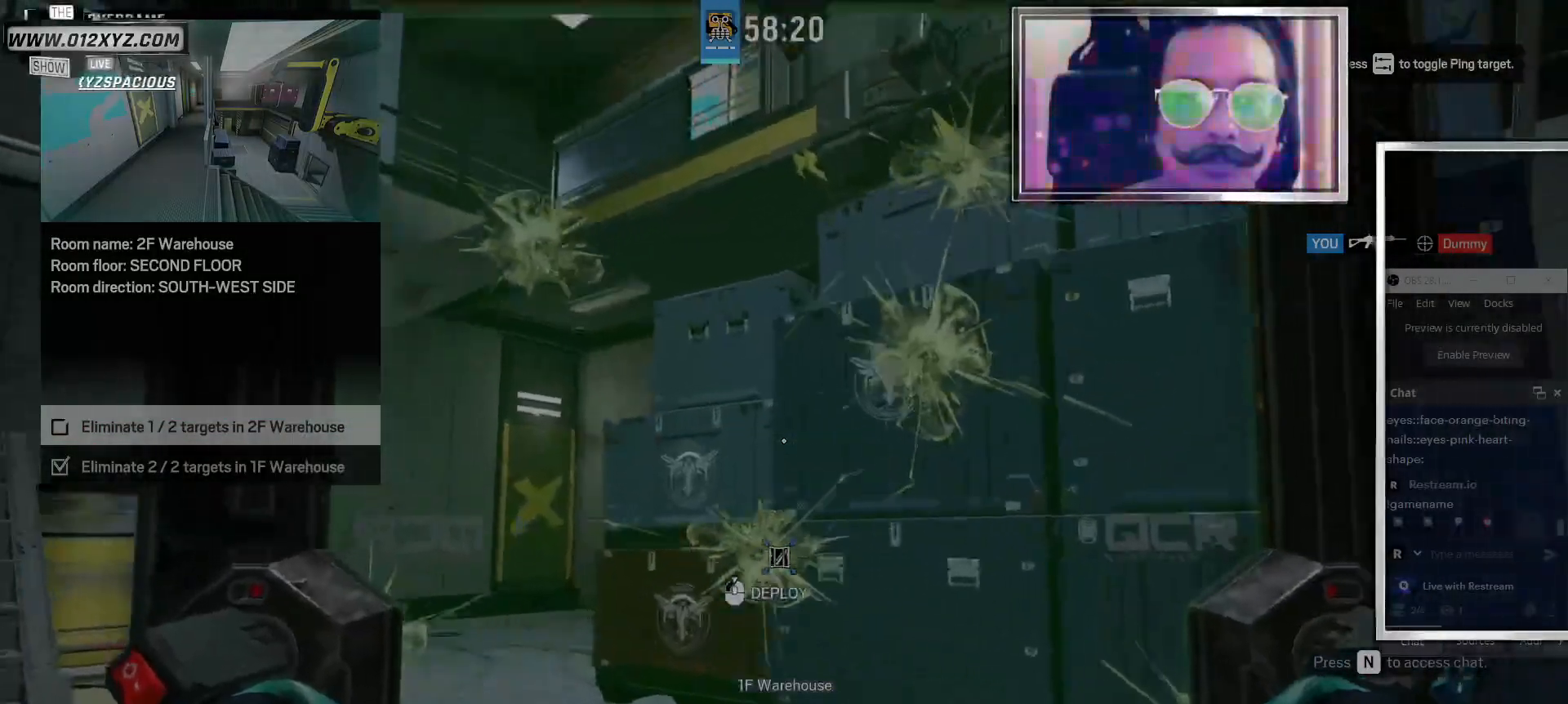
{"keys": ["a"], "mouse": [], "events": [[500, "w", "up"]]}
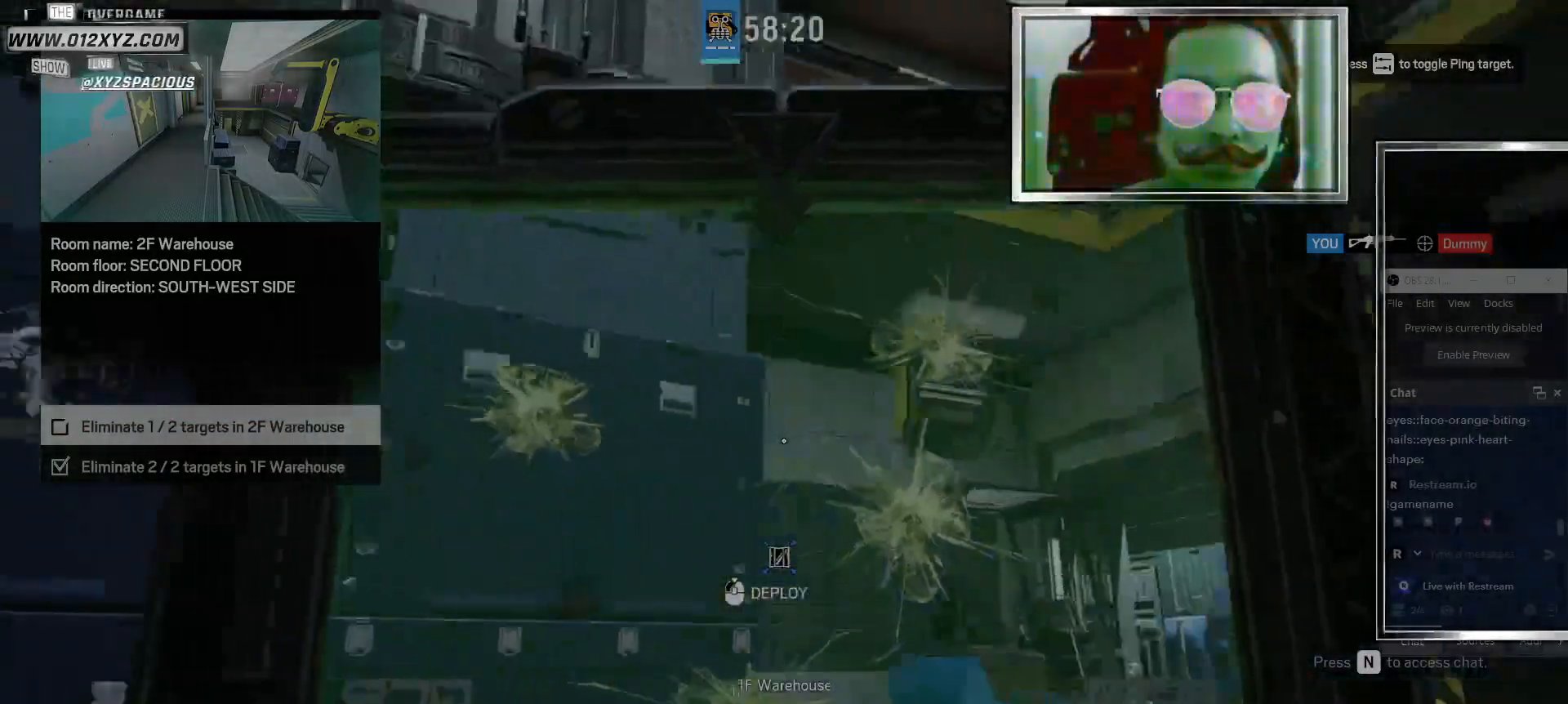
{"keys": ["a", "w"], "mouse": [], "events": [[267, "w", "down"]]}
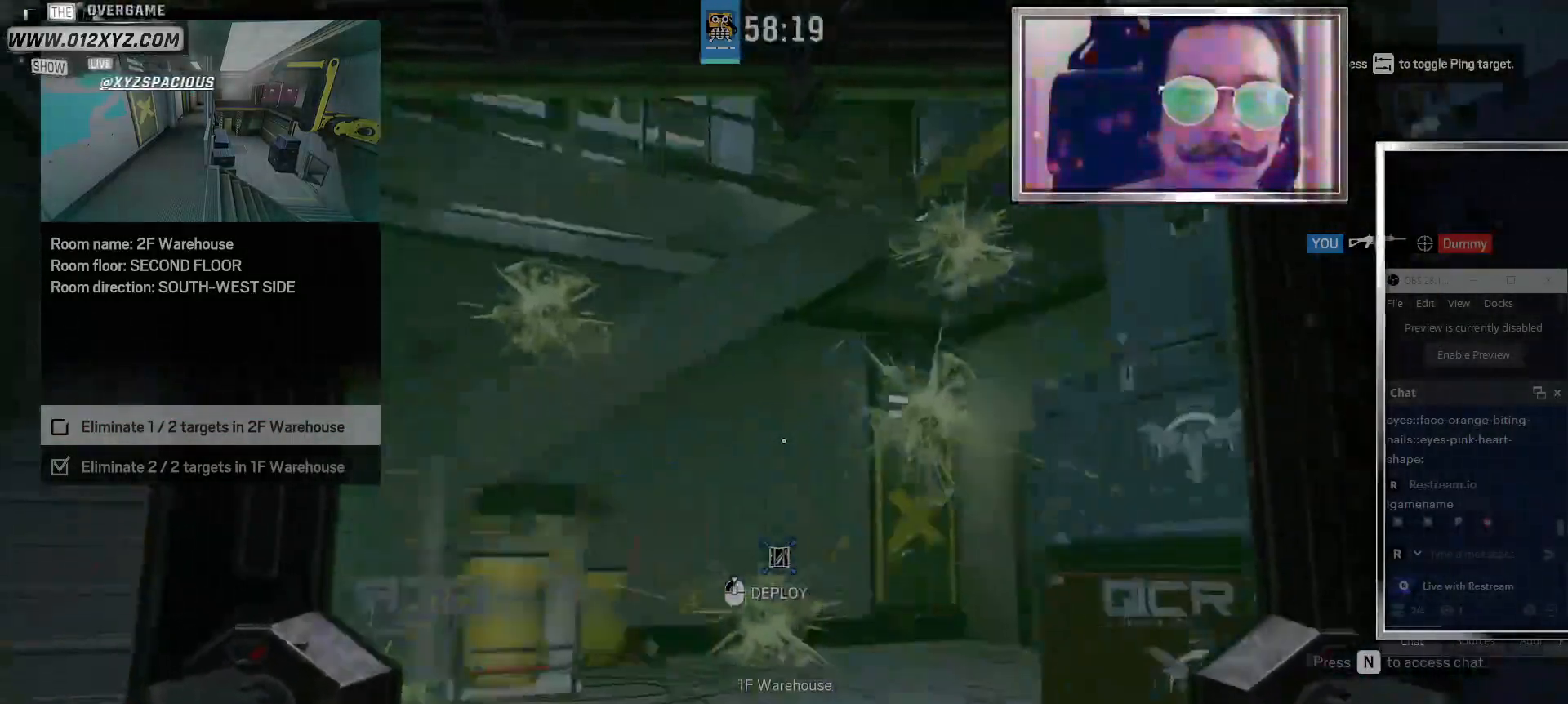
{"keys": ["a", "w"], "mouse": [], "events": []}
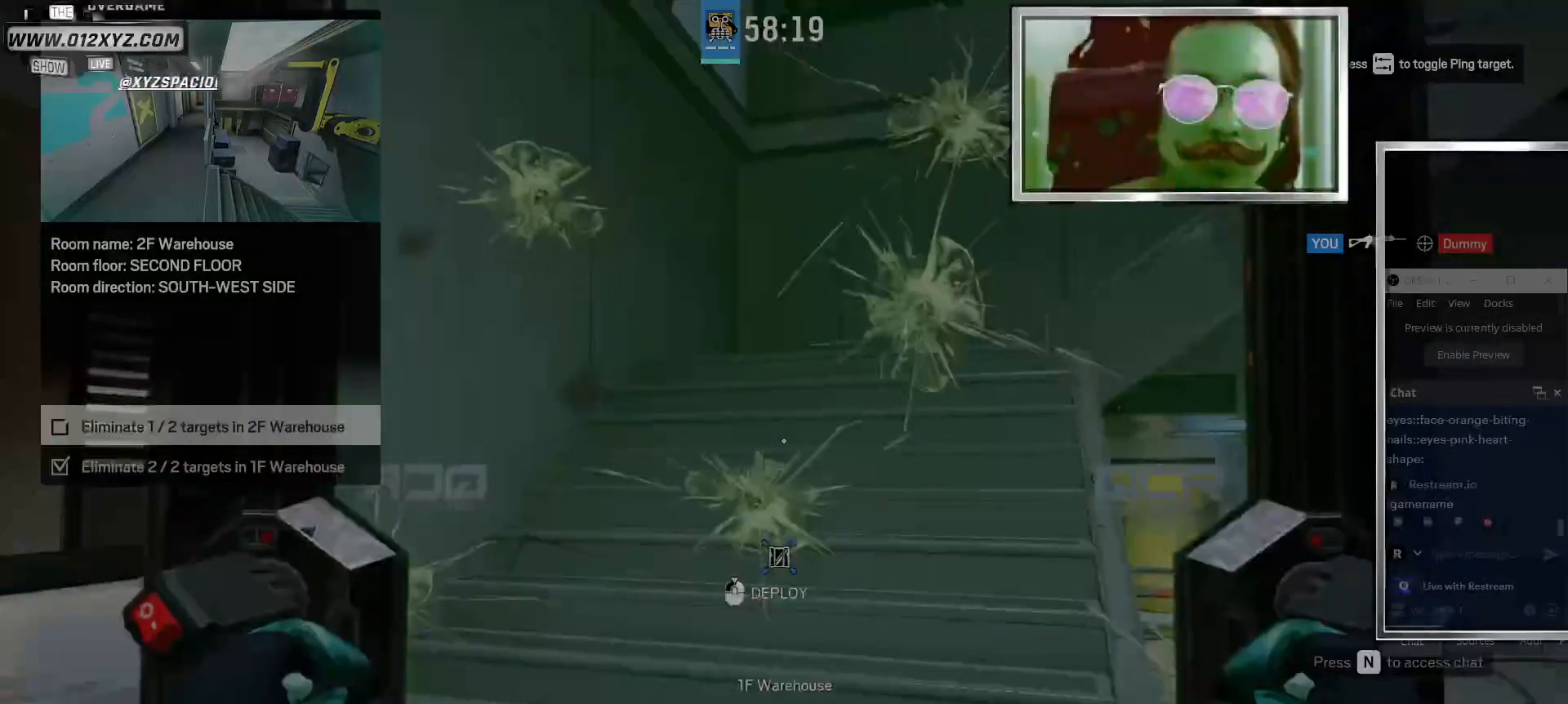
{"keys": ["a", "w"], "mouse": [], "events": [[133, "a", "up"], [300, "a", "down"]]}
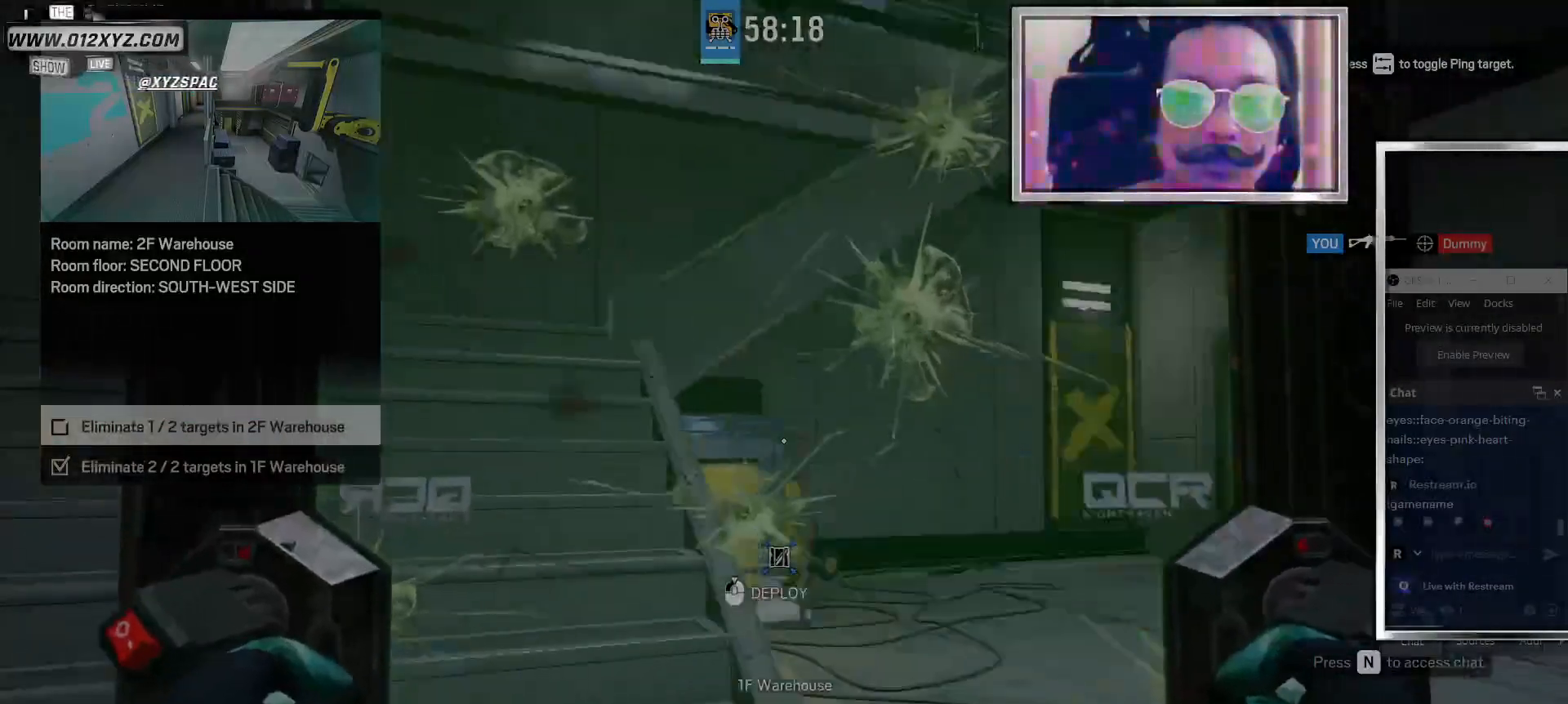
{"keys": ["a", "w"], "mouse": [], "events": []}
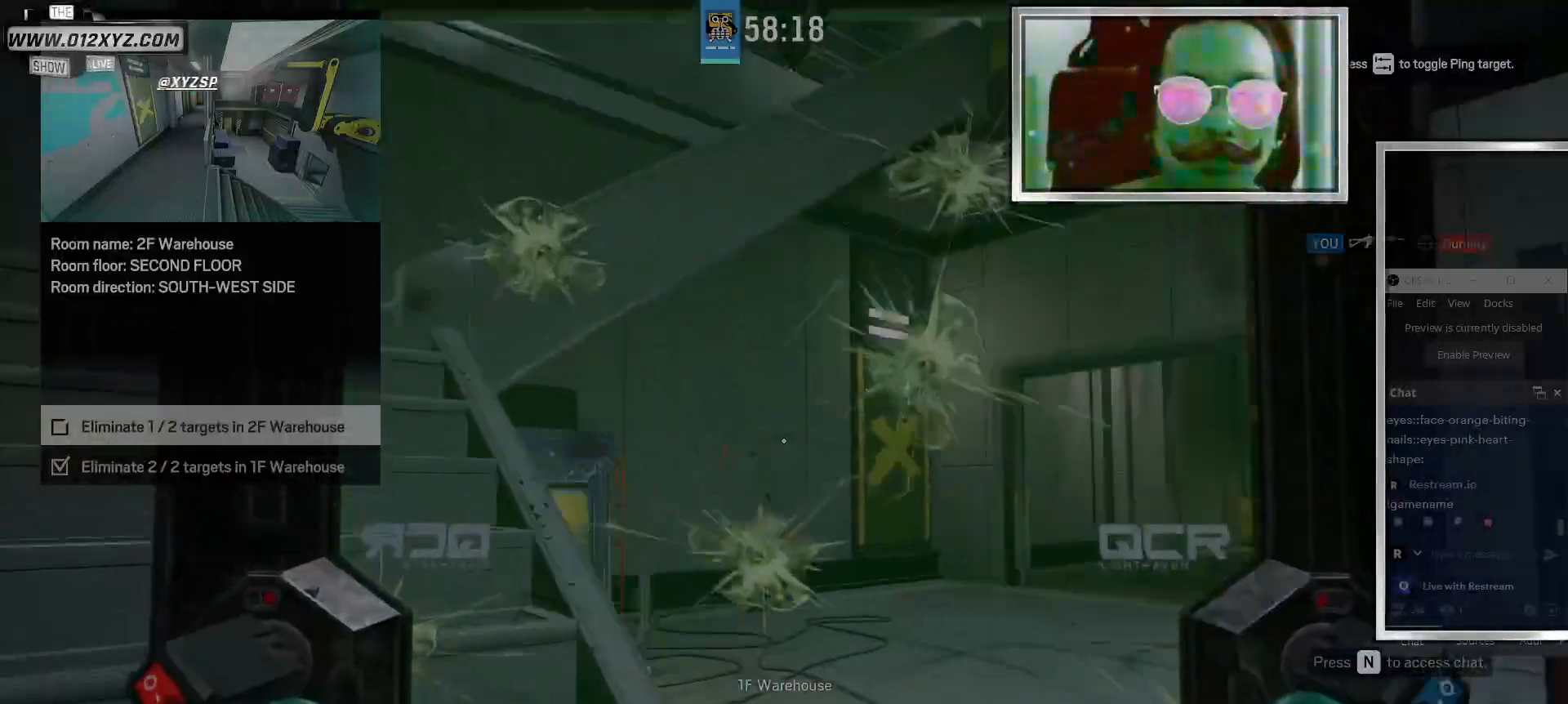
{"keys": ["a"], "mouse": [], "events": [[200, "w", "up"]]}
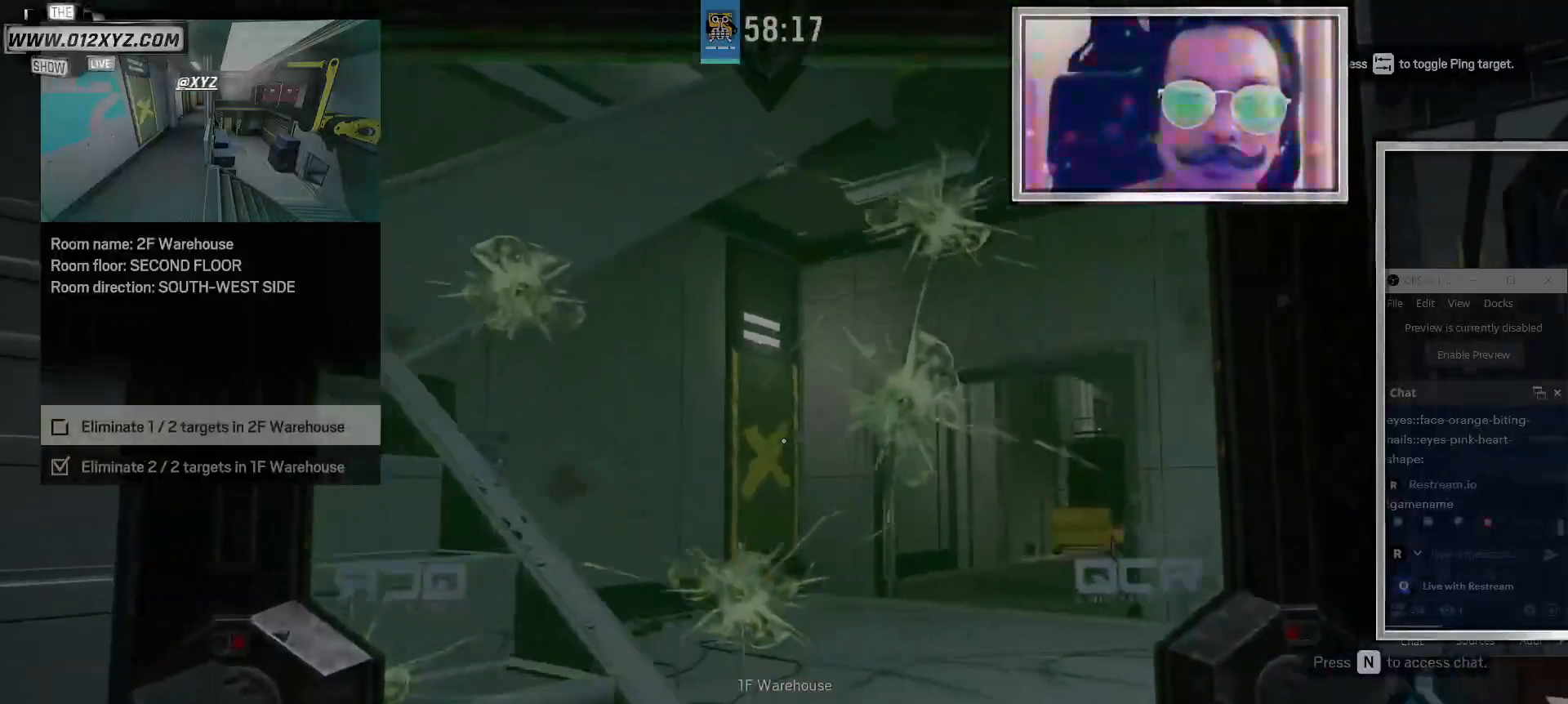
{"keys": ["a"], "mouse": [], "events": []}
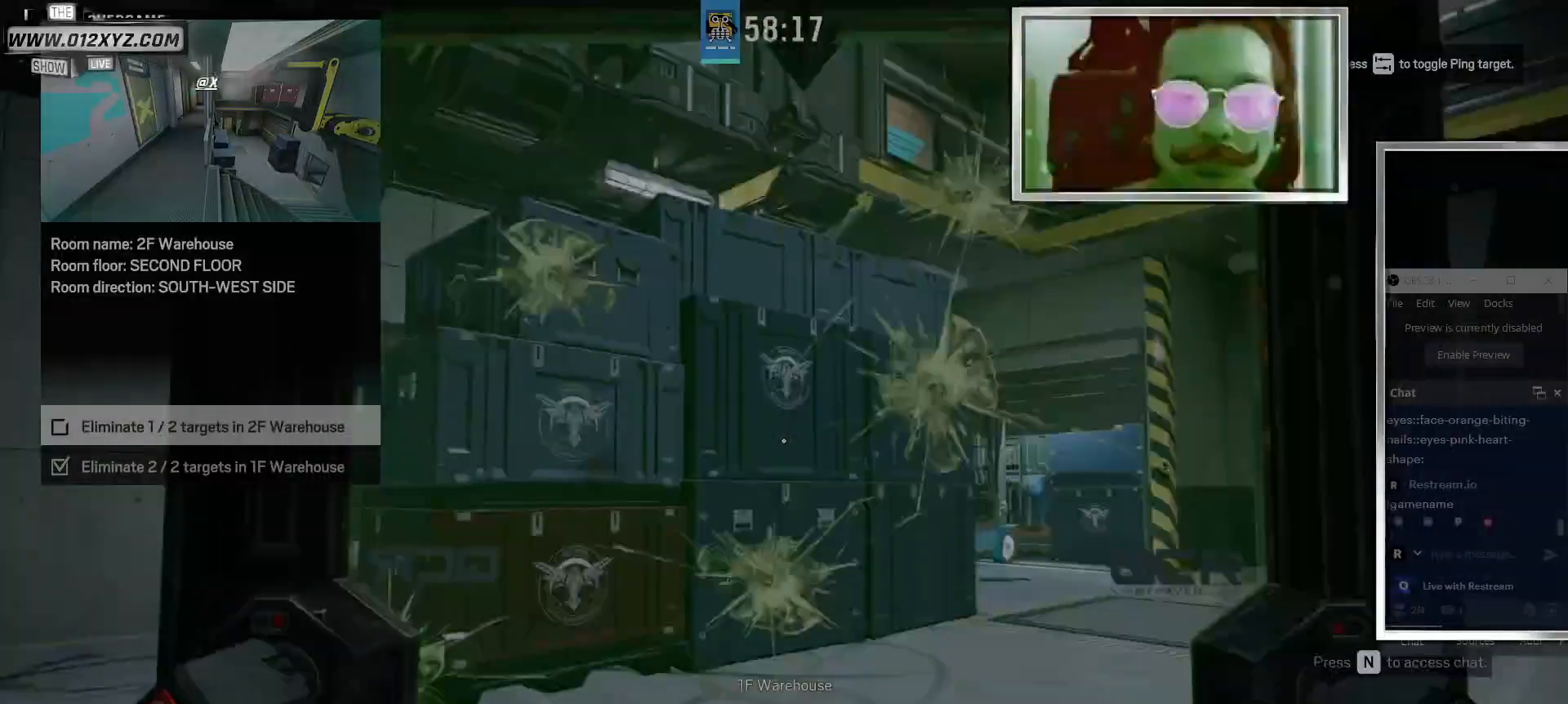
{"keys": ["a", "s"], "mouse": [], "events": [[100, "s", "down"]]}
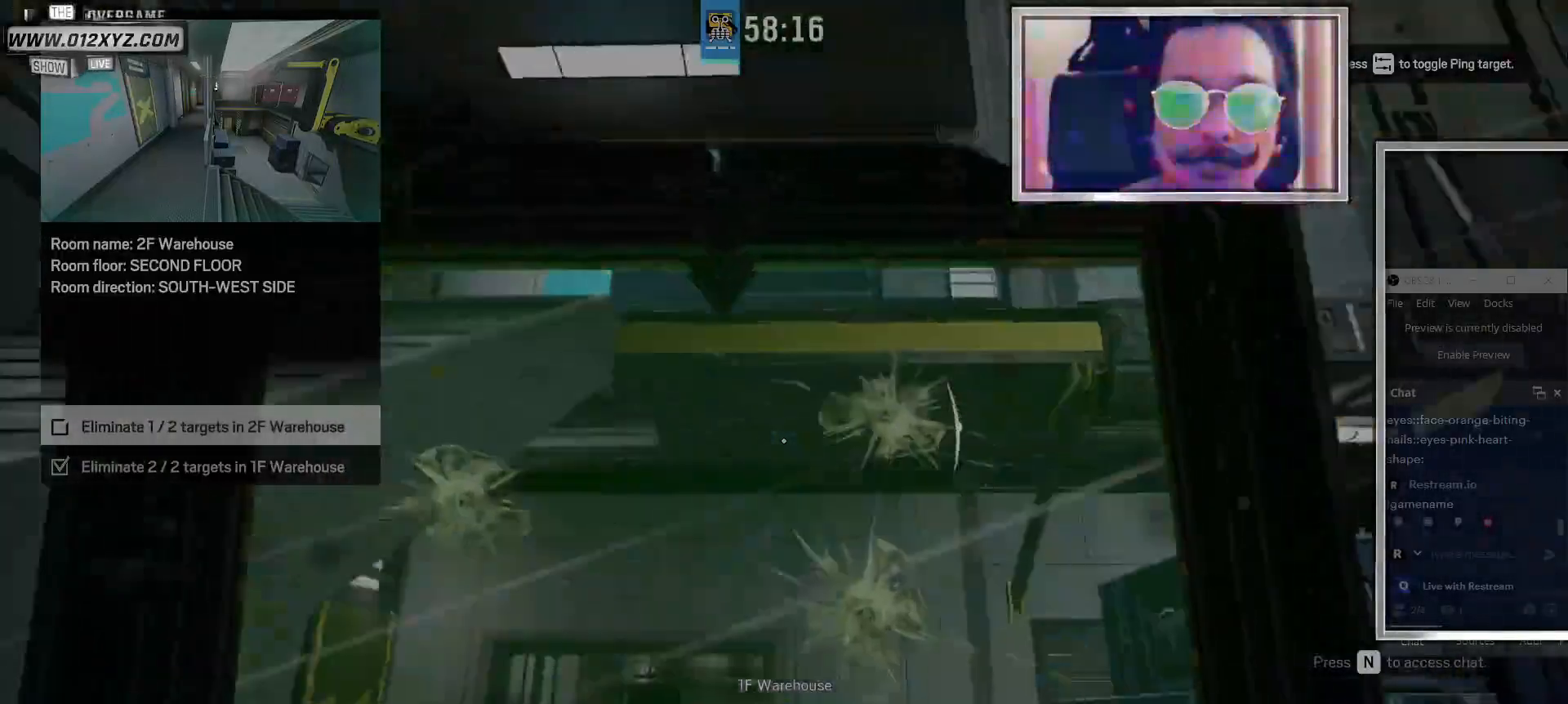
{"keys": ["a", "s"], "mouse": [], "events": [[167, "s", "up"], [500, "s", "down"]]}
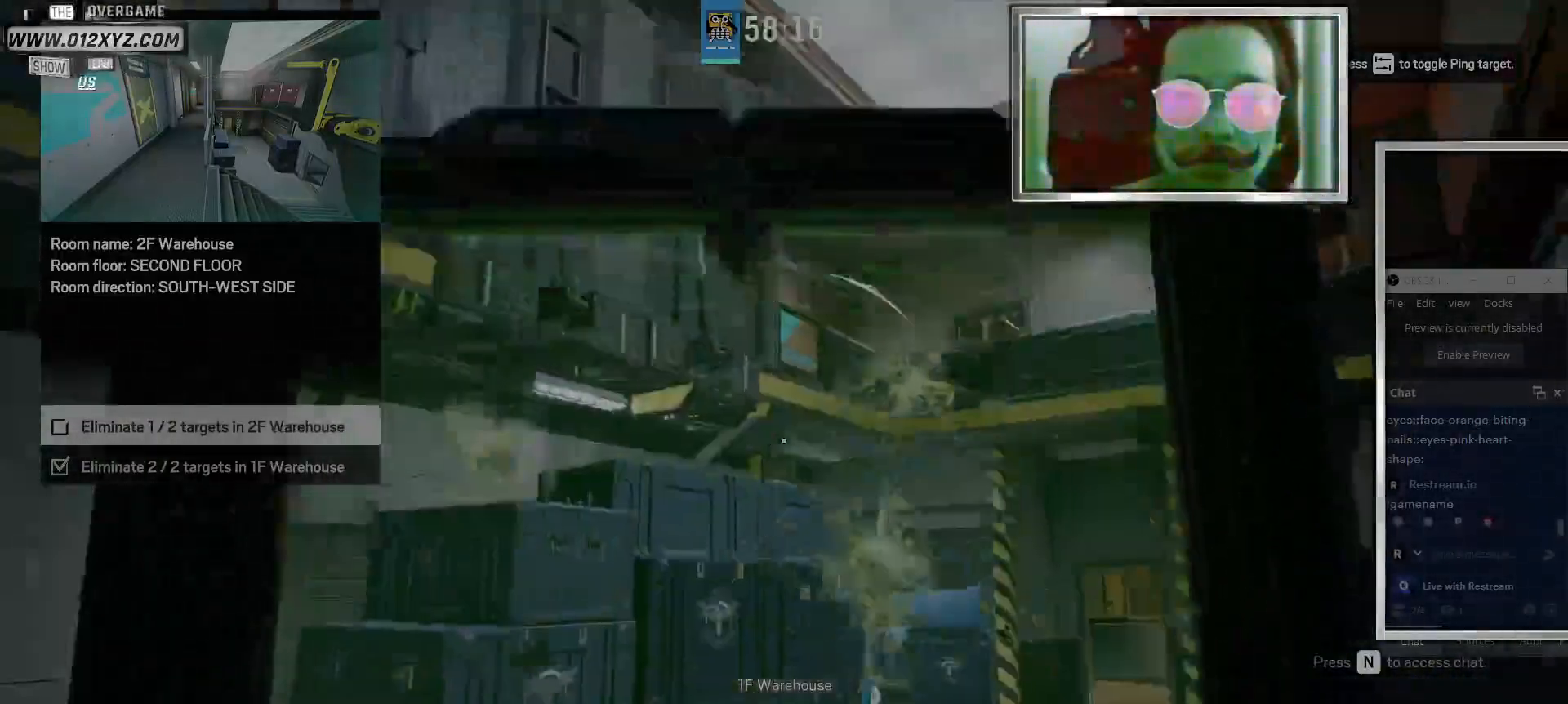
{"keys": ["a", "s"], "mouse": [], "events": []}
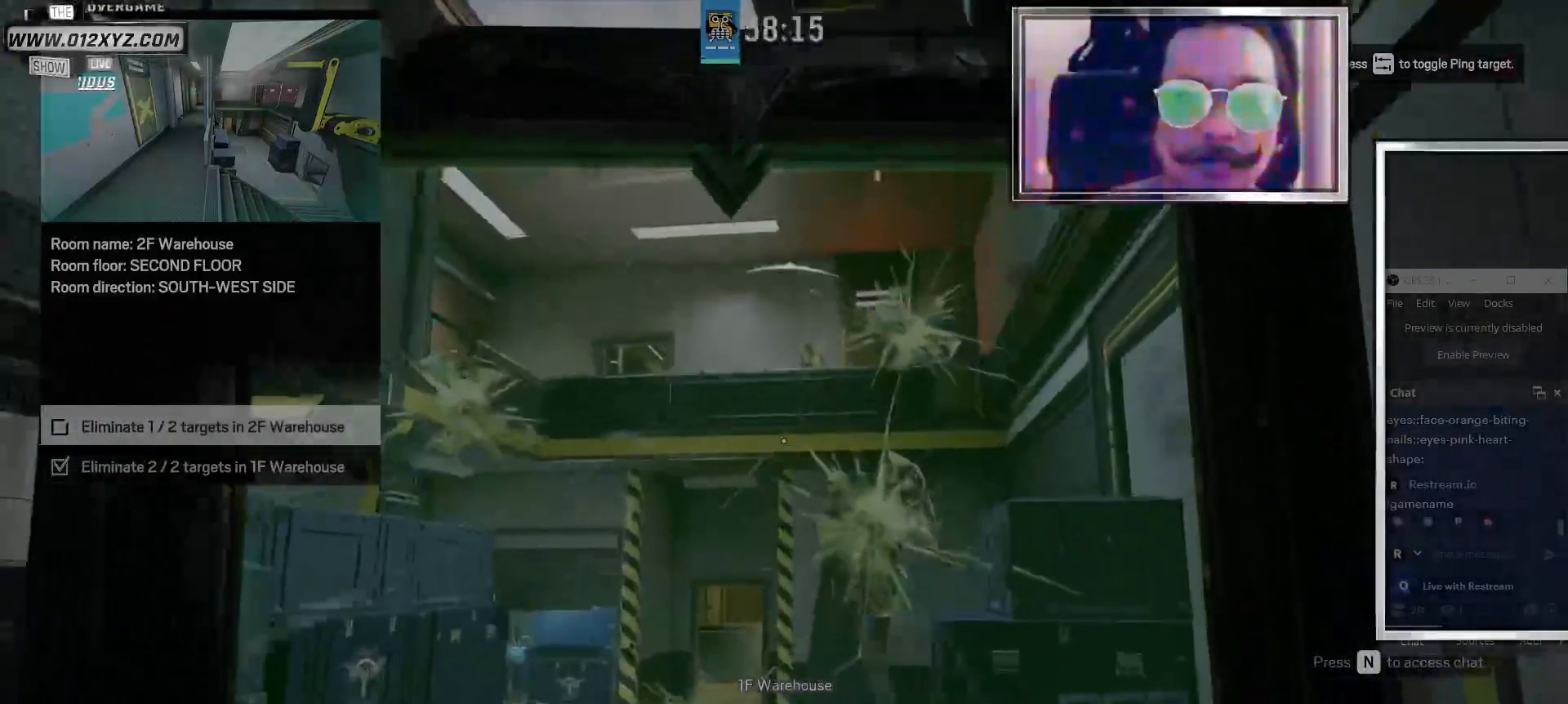
{"keys": ["a", "s"], "mouse": [], "events": []}
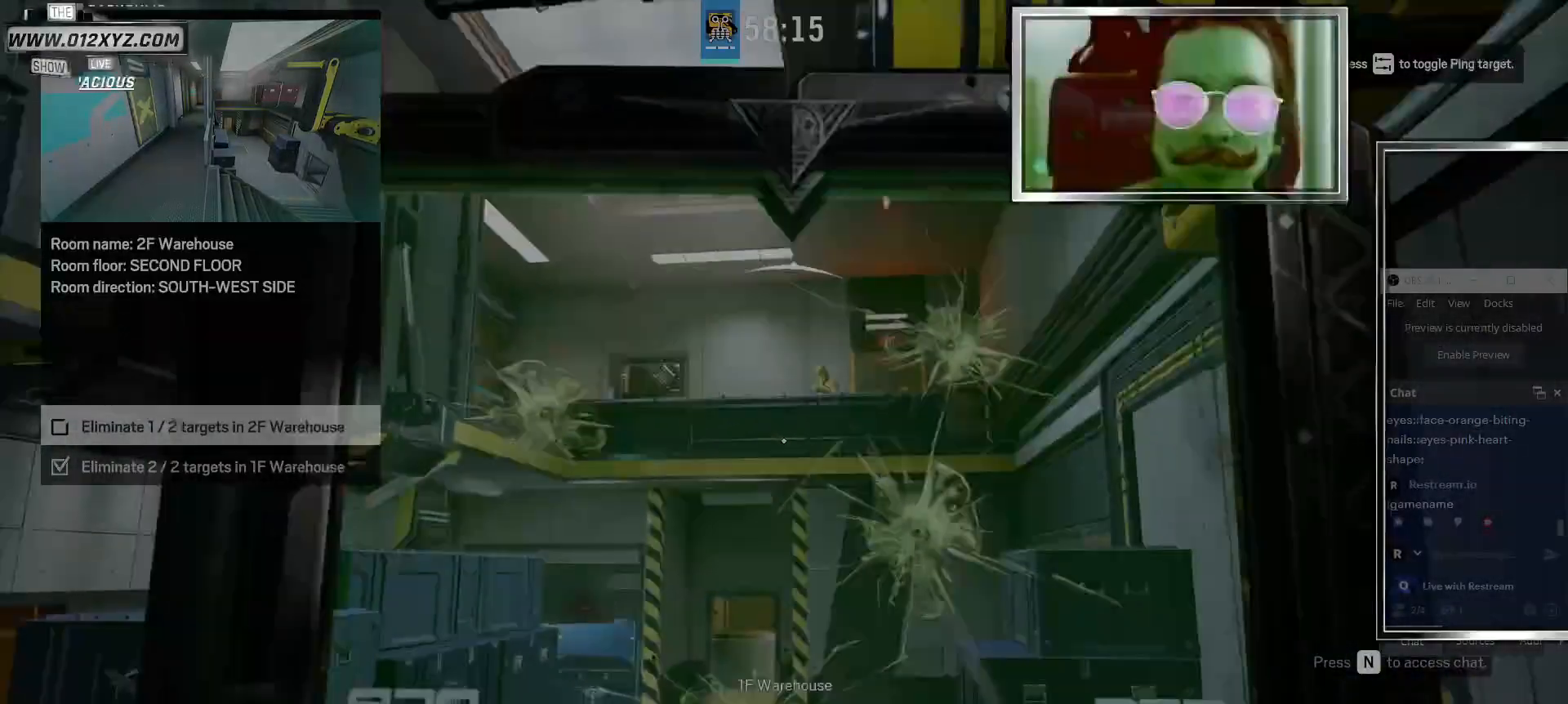
{"keys": ["a"], "mouse": ["left"], "events": [[133, "s", "up"], [400, "mouse_left", "down"]]}
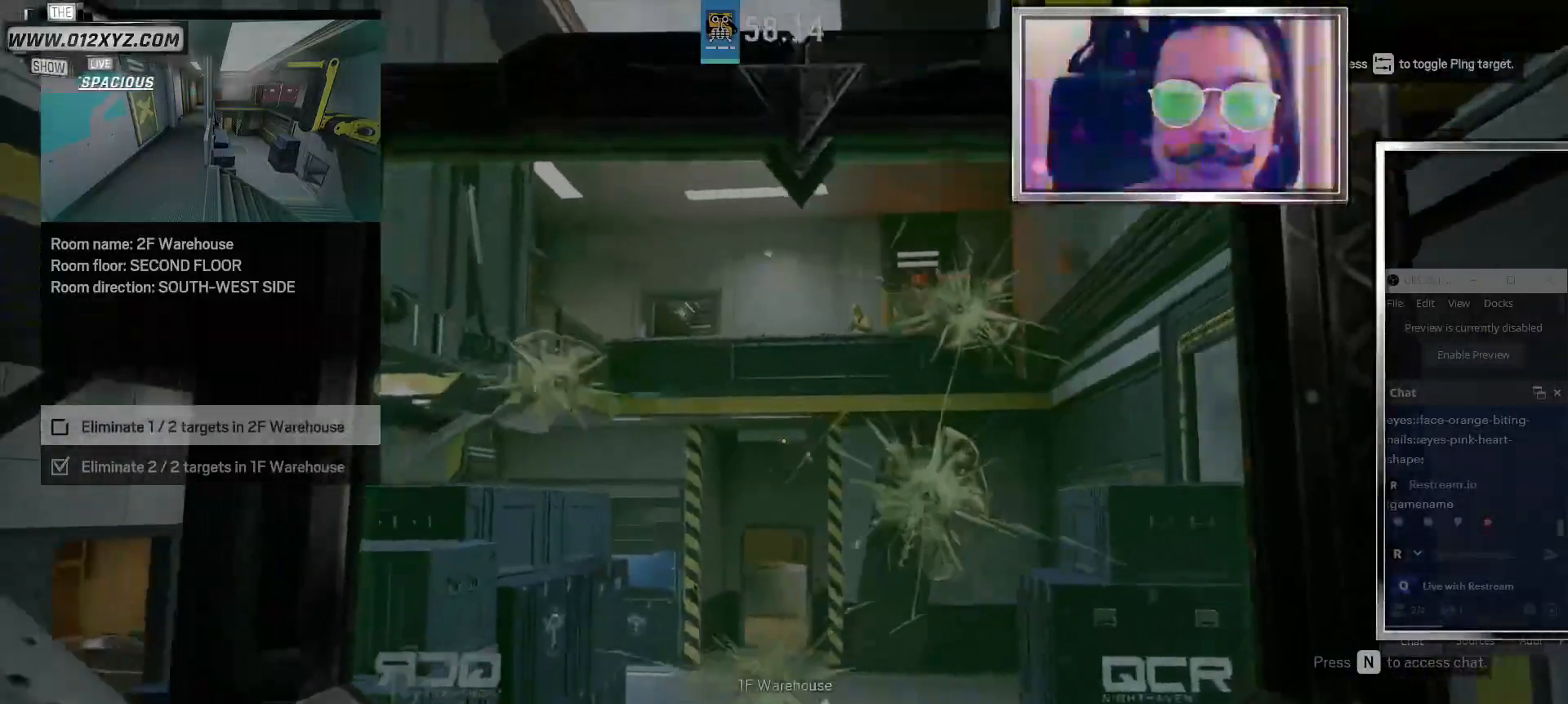
{"keys": [], "mouse": ["left"], "events": [[267, "a", "up"]]}
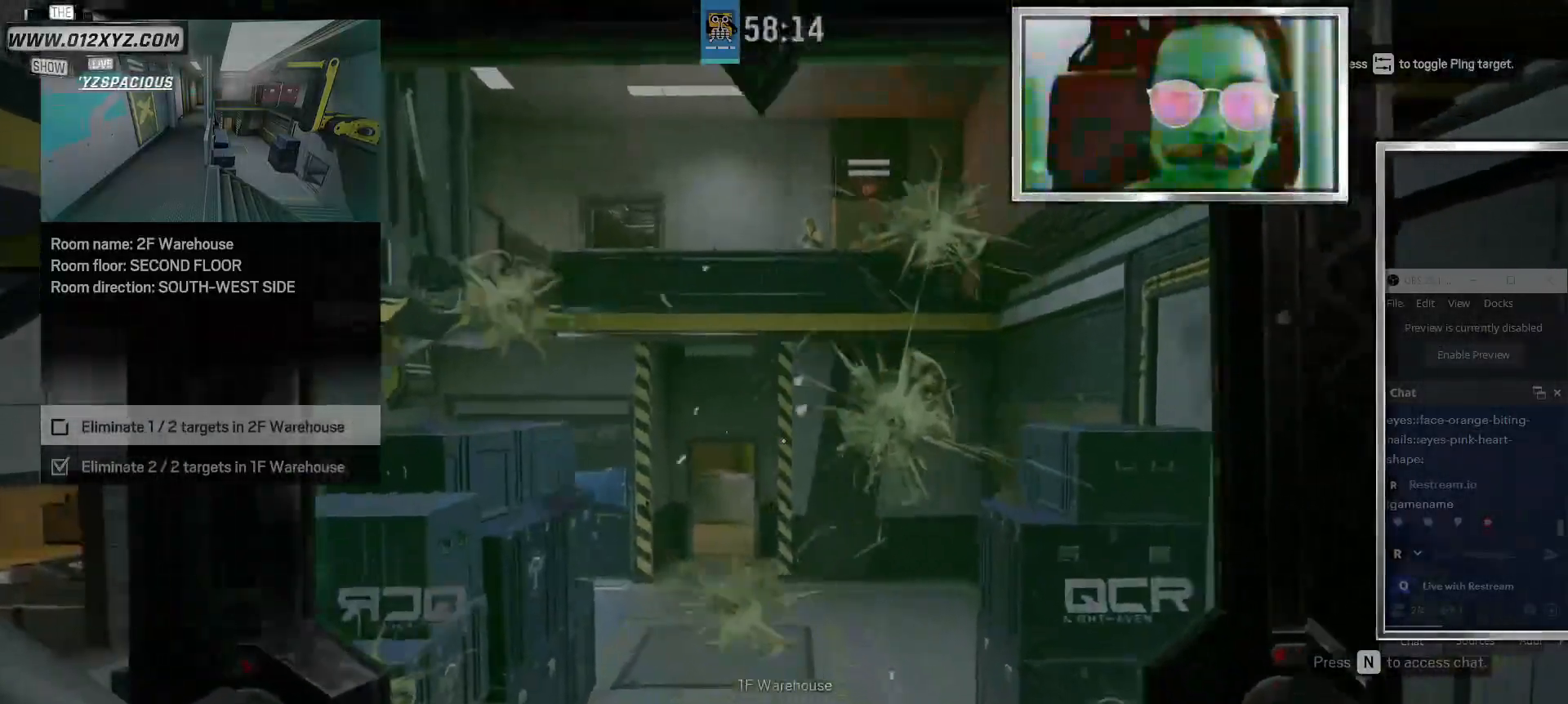
{"keys": ["d"], "mouse": ["left"], "events": [[267, "d", "down"]]}
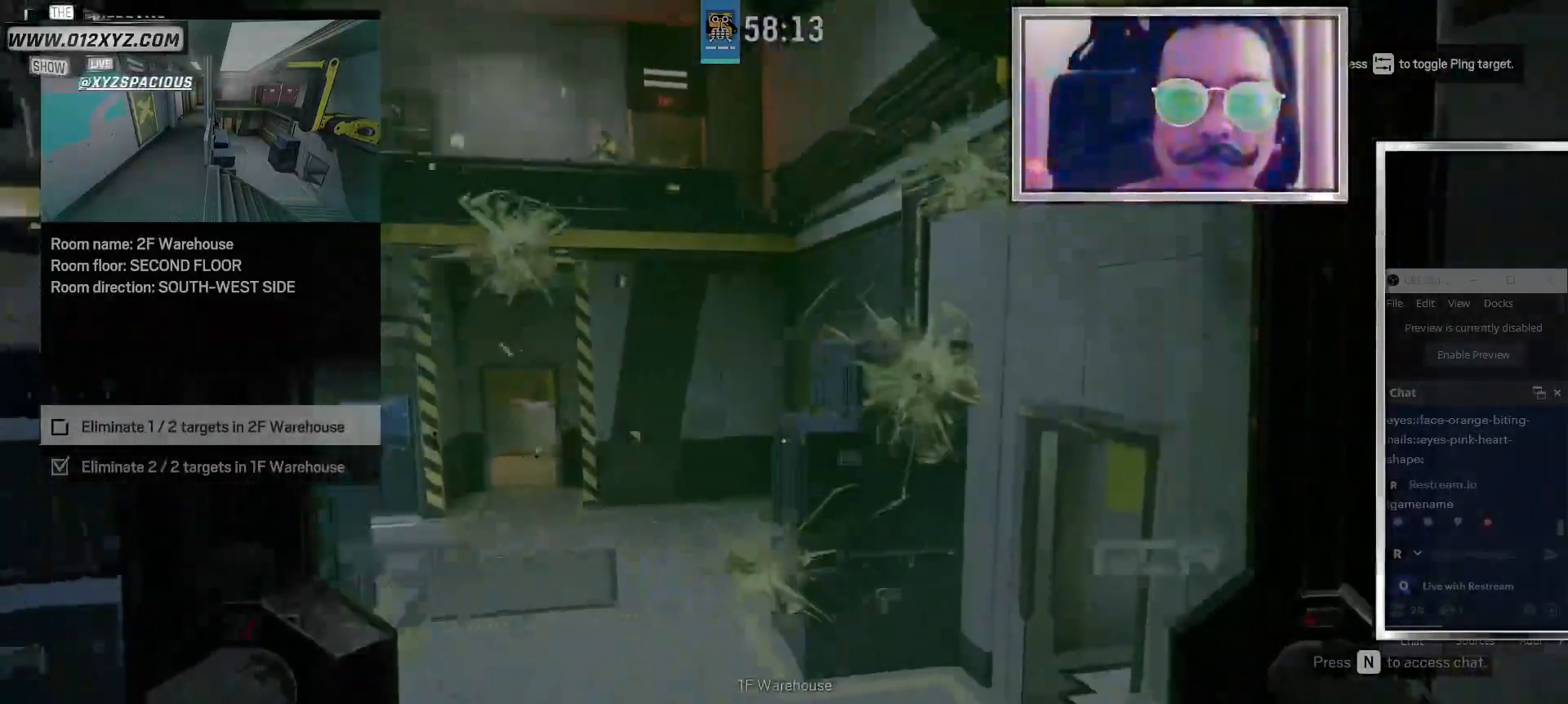
{"keys": ["w"], "mouse": ["left"], "events": [[267, "w", "down"], [467, "d", "up"]]}
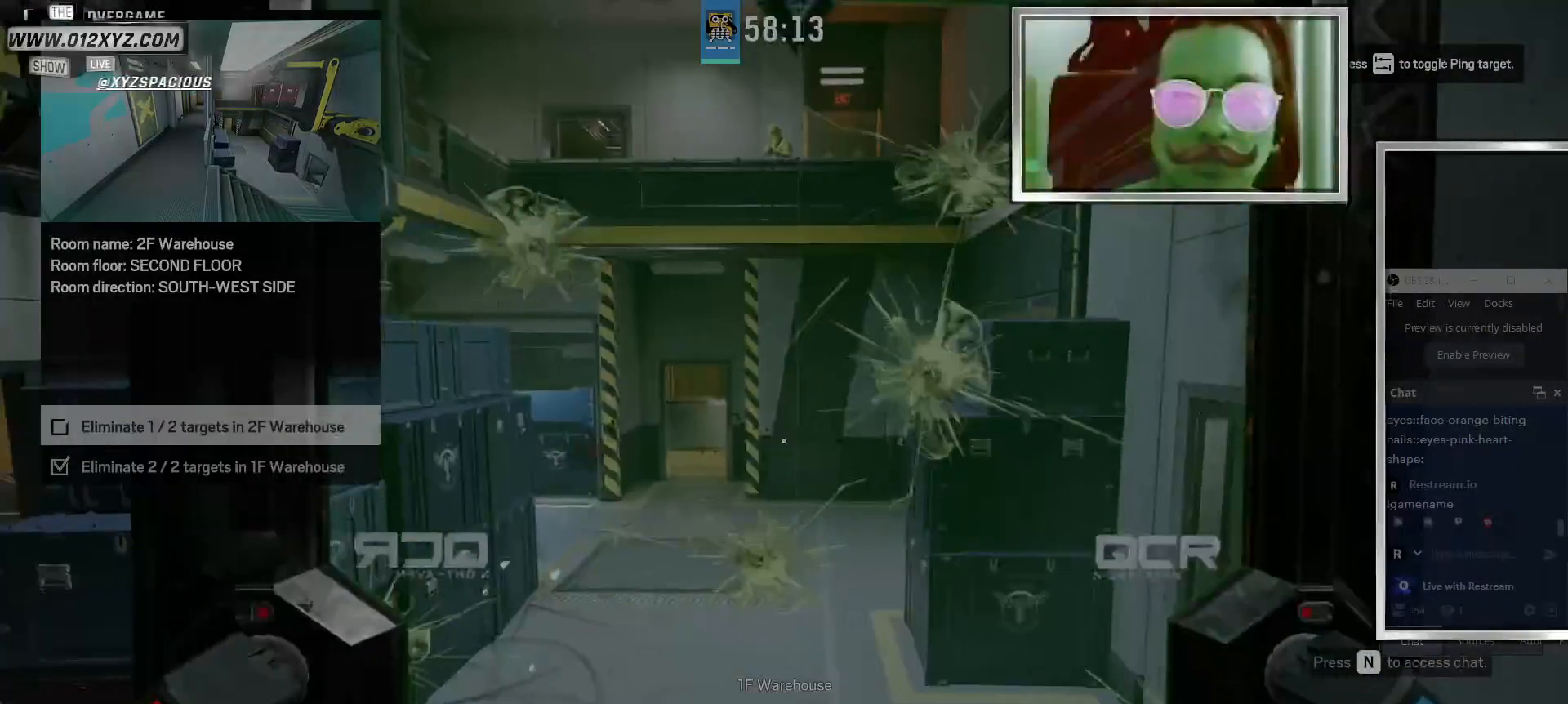
{"keys": [], "mouse": ["left"], "events": [[133, "d", "down"], [200, "w", "up"], [367, "d", "up"]]}
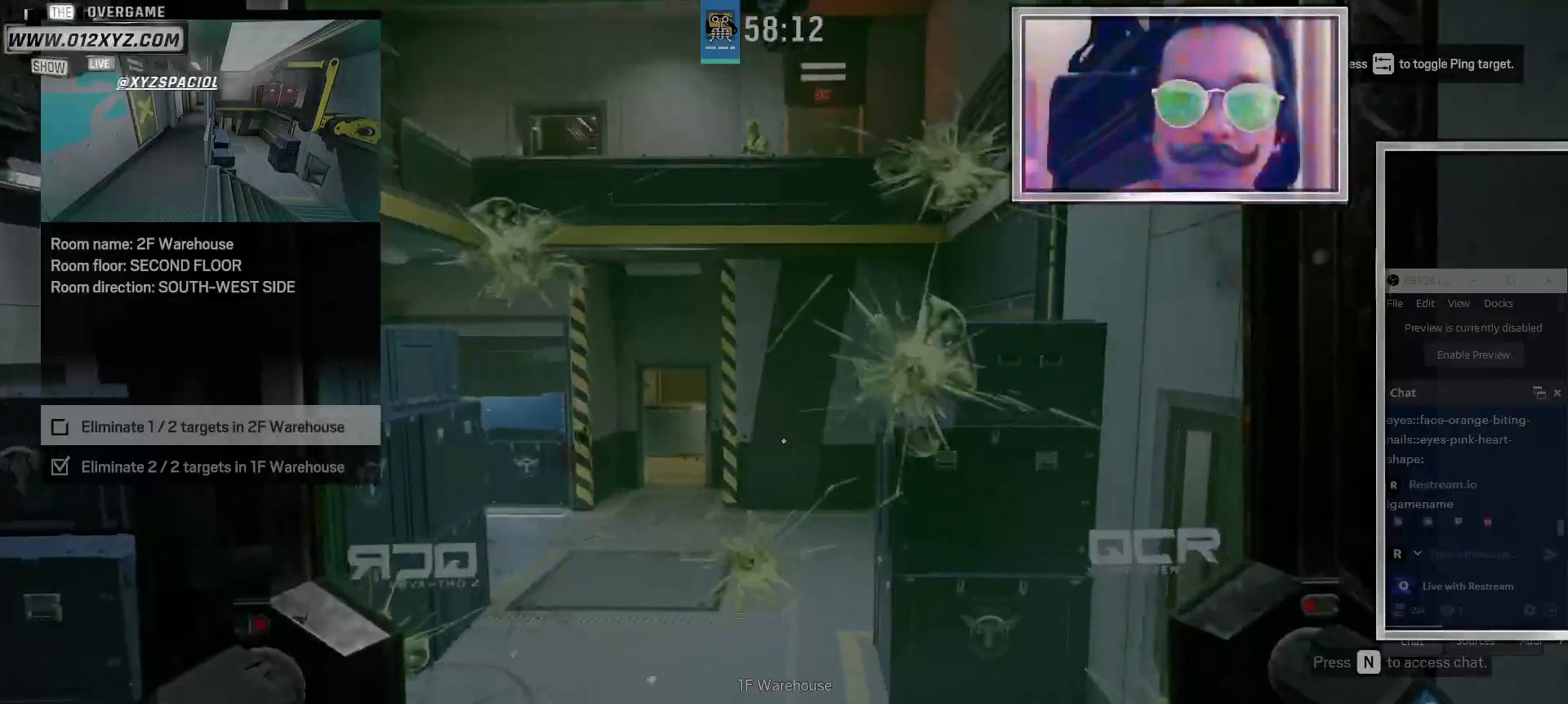
{"keys": ["a"], "mouse": ["left"], "events": [[67, "s", "down"], [200, "a", "down"], [333, "s", "up"]]}
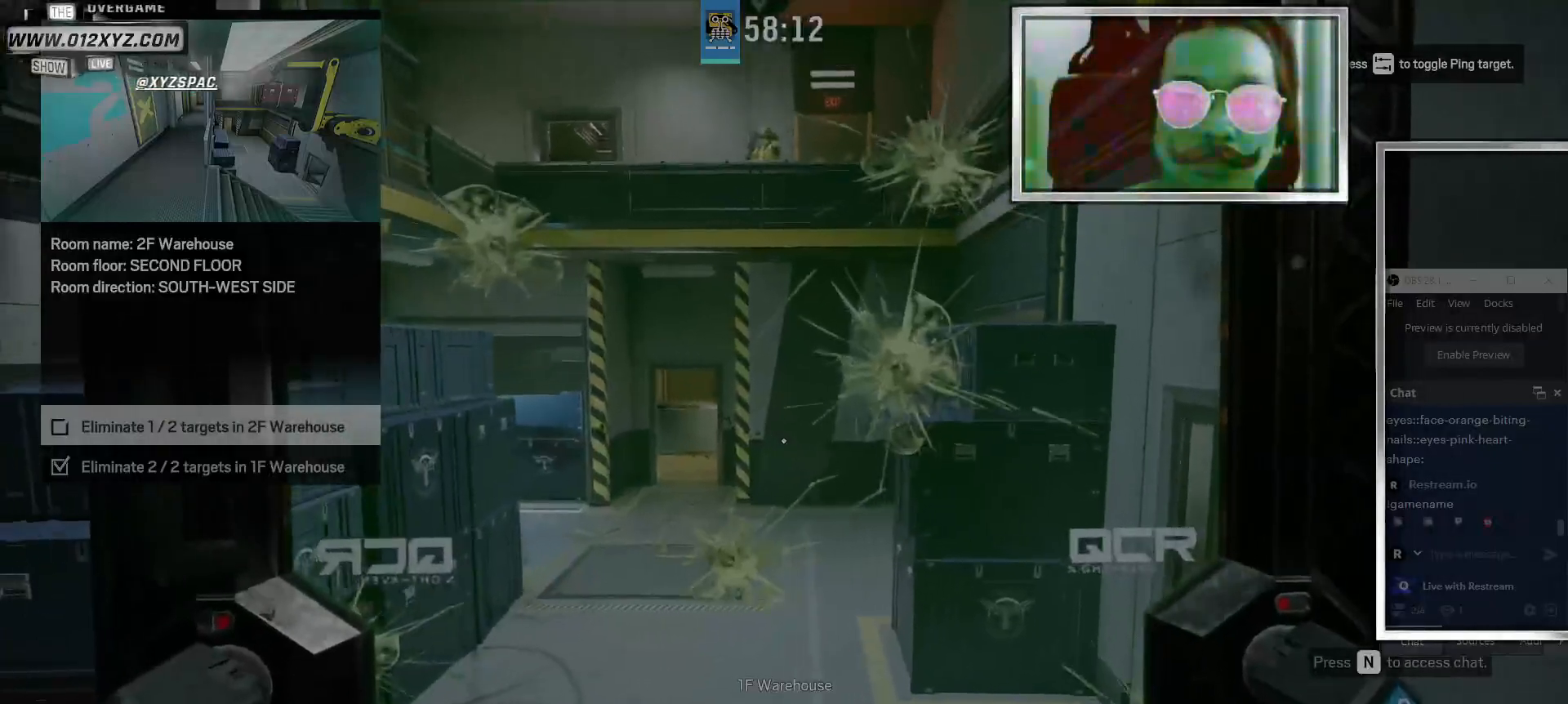
{"keys": ["a", "w"], "mouse": [], "events": [[67, "mouse_left", "up"], [400, "w", "down"]]}
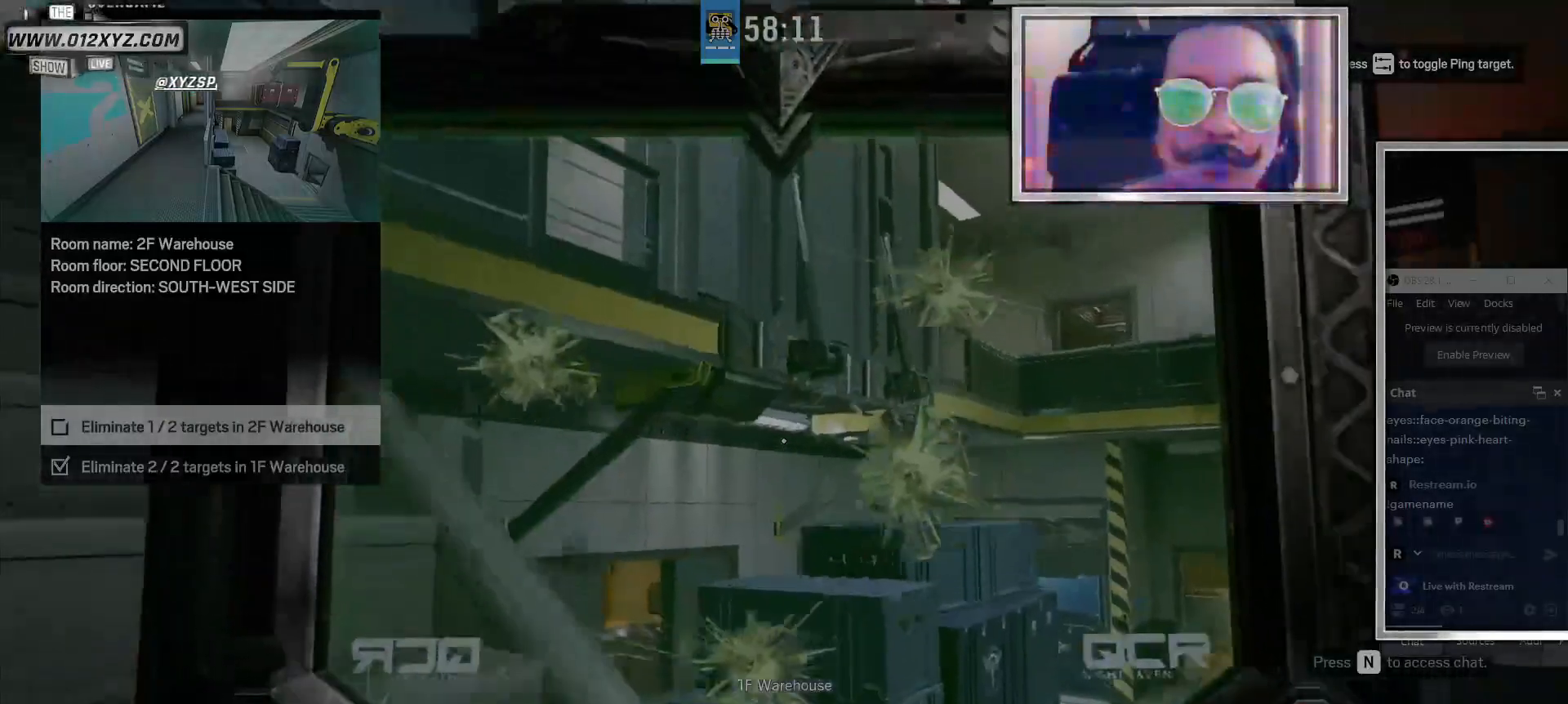
{"keys": ["w"], "mouse": [], "events": [[433, "a", "up"]]}